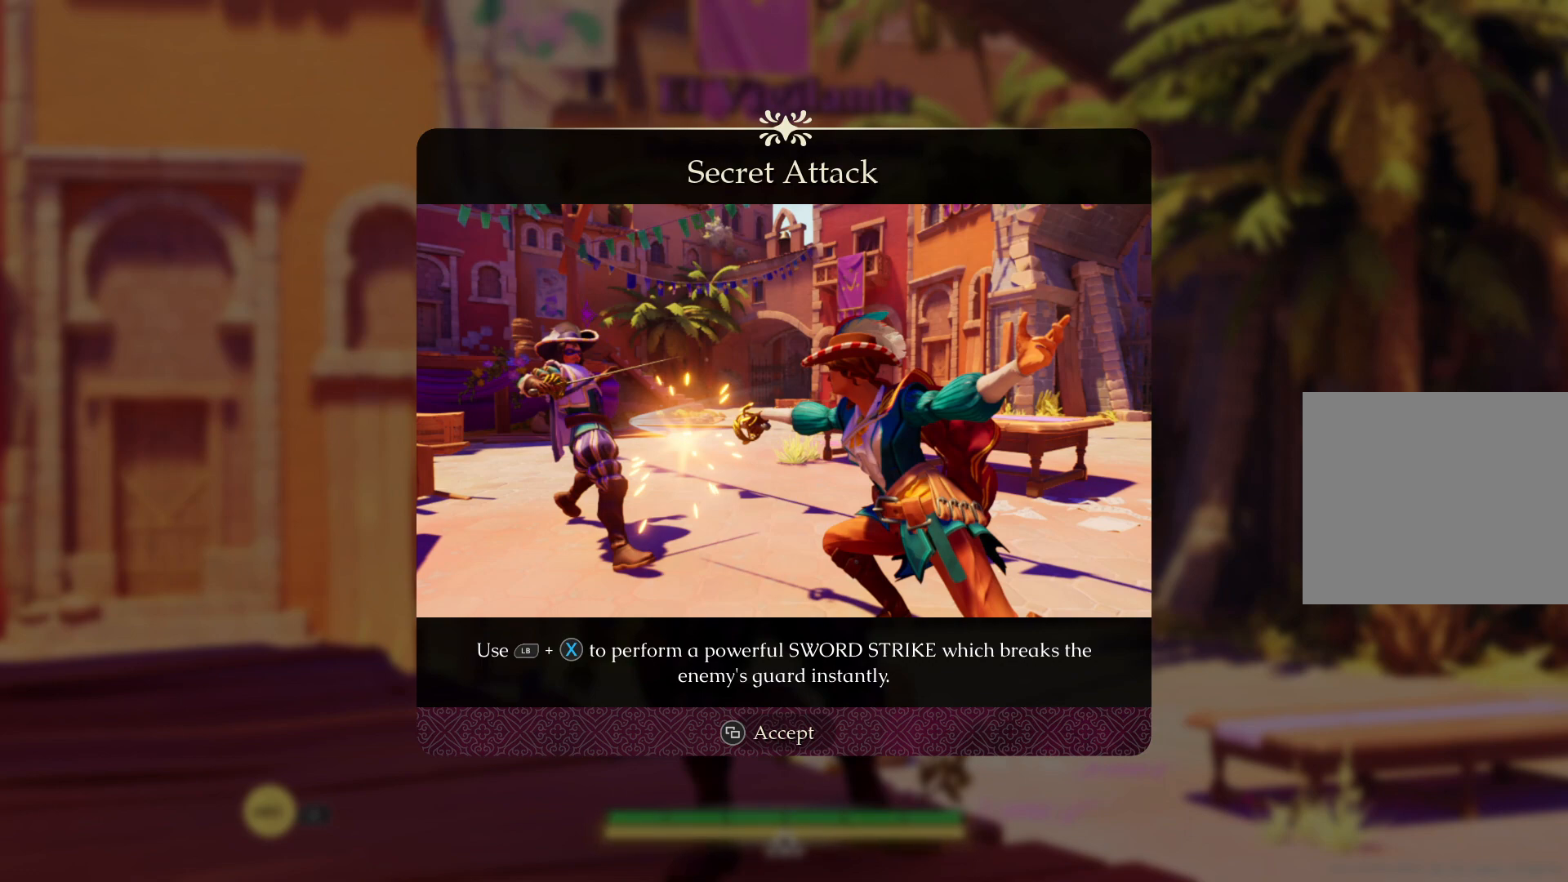
Gameplay with a controller (PlayStation layout); each line is a JSON object with the inputs held at the frame after it (dt_ms = milliseconds from this image to that frame). "events" lists button and stick changes between this image and that frame as [ms after this image, input, new state], when the widget could be followed in between. Not read: L3 R3.
{"dt_ms": 500, "buttons": [], "left_stick": "center", "right_stick": "center", "events": [[50, "SELECT", "down"], [200, "SELECT", "up"]]}
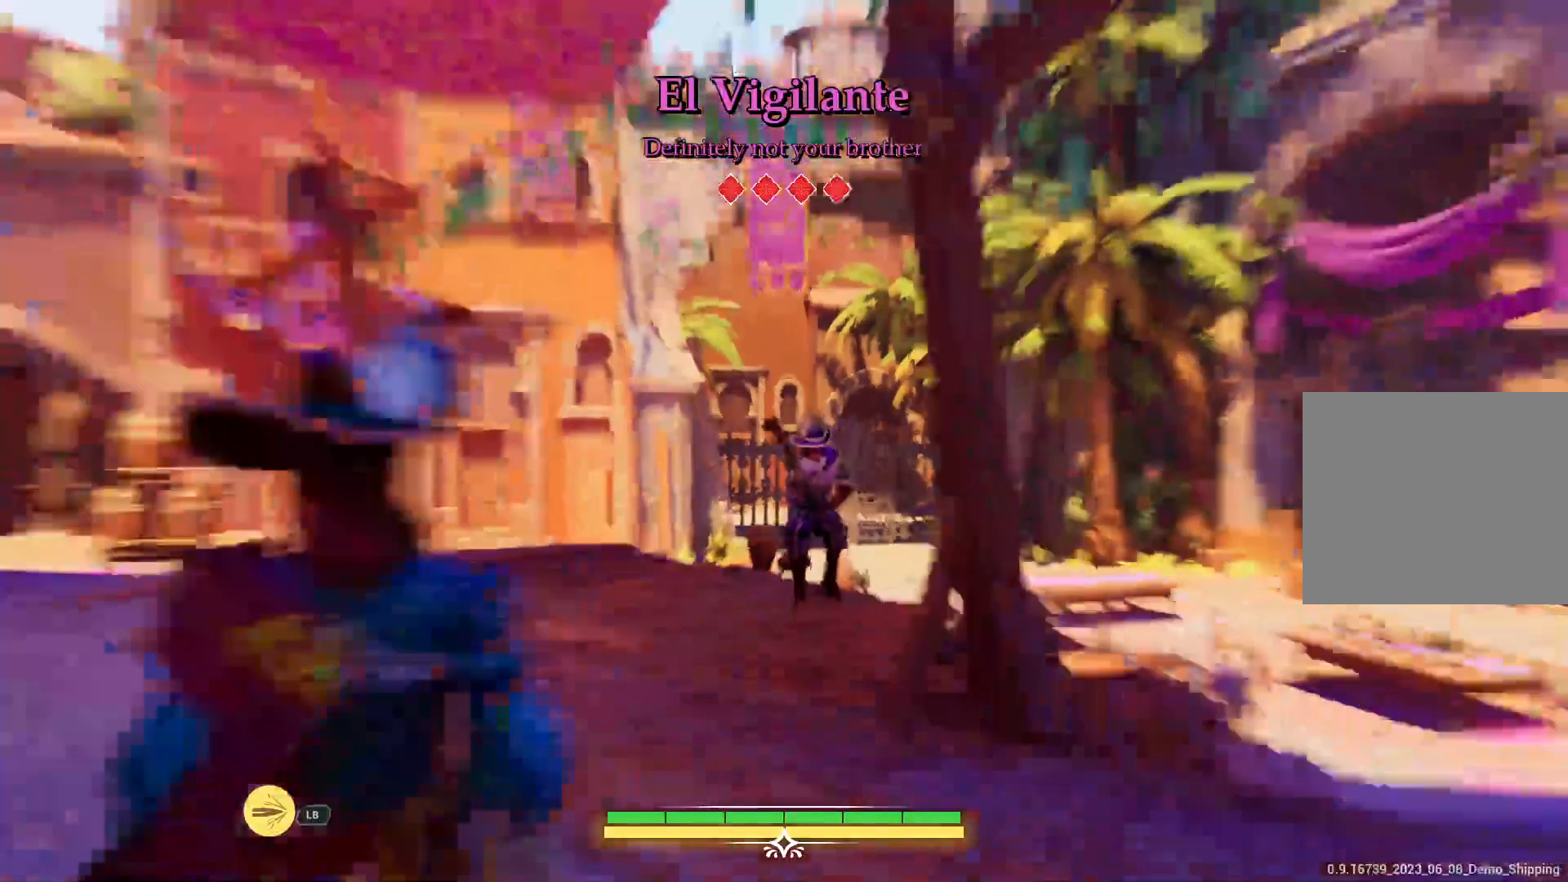
{"dt_ms": 500, "buttons": [], "left_stick": "center", "right_stick": "center", "events": []}
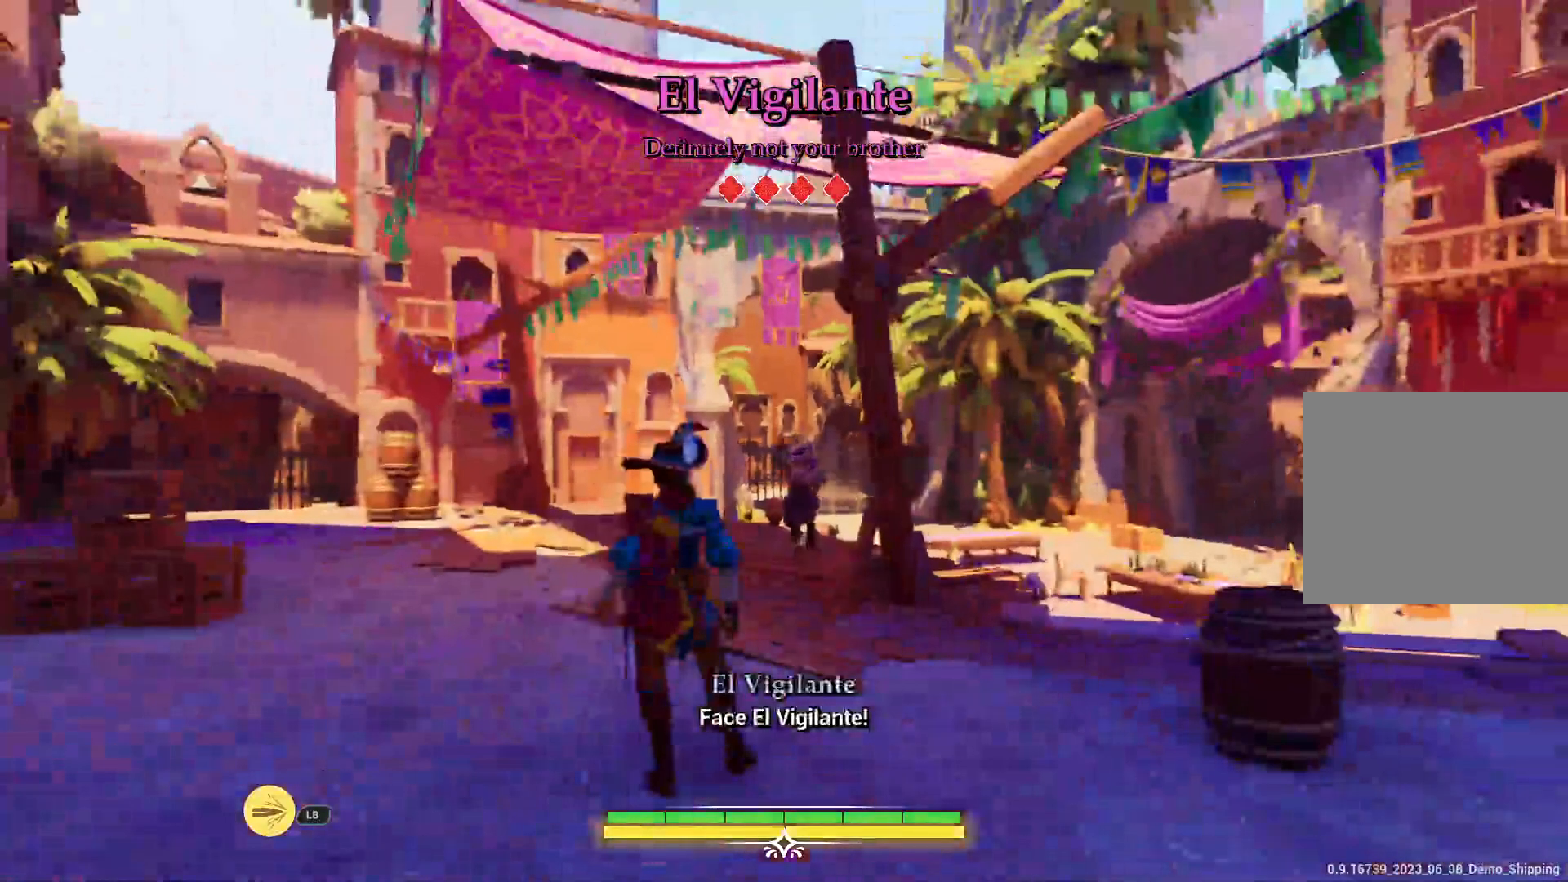
{"dt_ms": 500, "buttons": [], "left_stick": "up", "right_stick": "down-right", "events": [[67, "left_stick", "left"], [217, "left_stick", "up-left"], [467, "right_stick", "down-right"], [483, "left_stick", "up"]]}
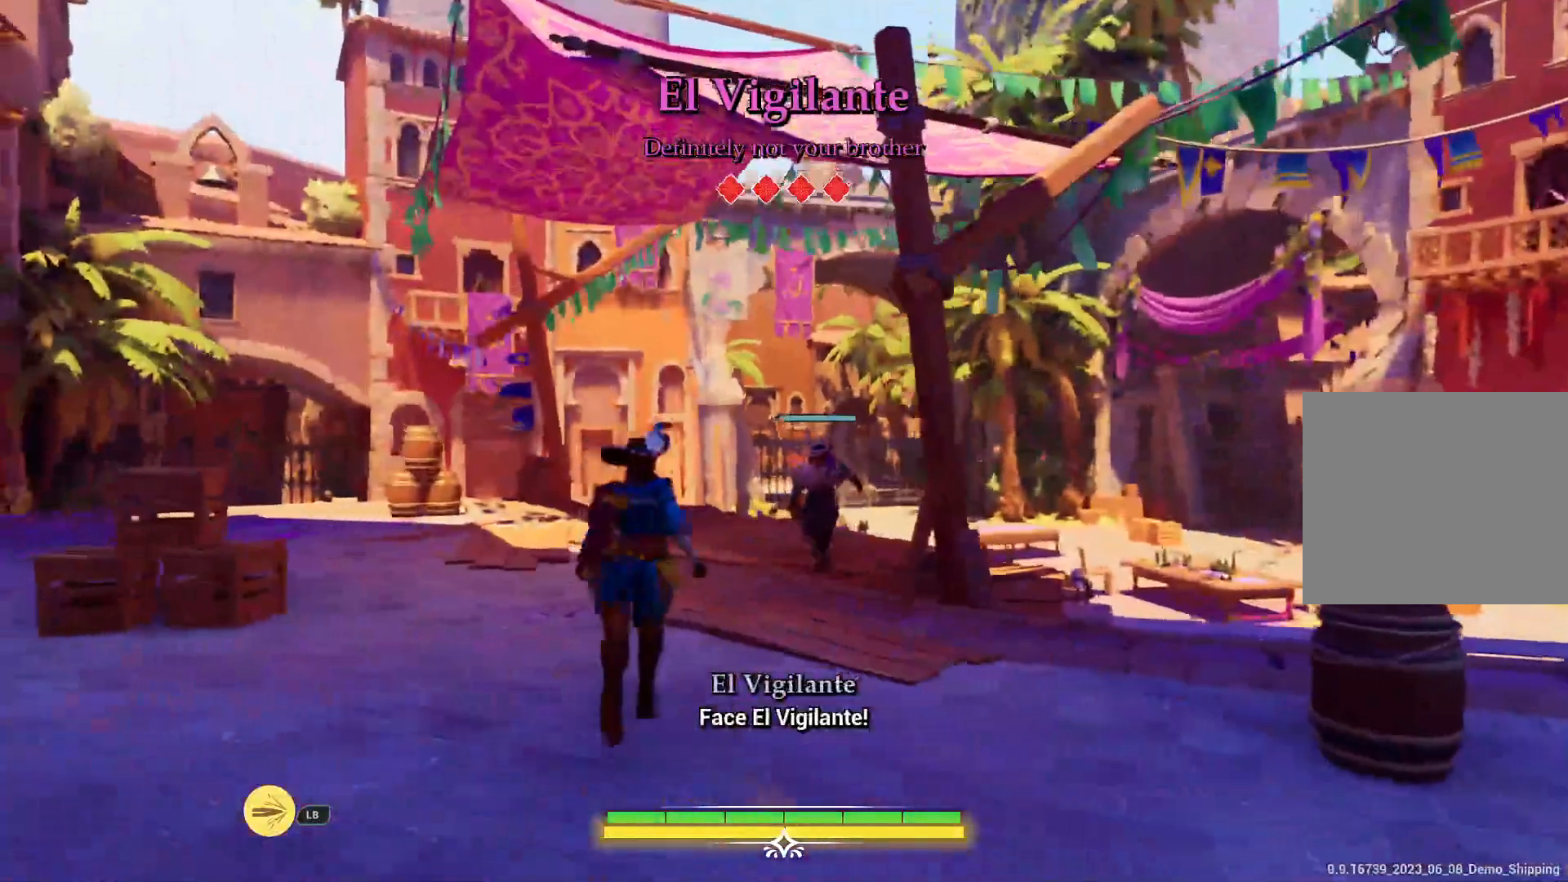
{"dt_ms": 500, "buttons": ["L1"], "left_stick": "up", "right_stick": "center", "events": [[67, "L1", "down"], [67, "right_stick", "center"], [217, "SQUARE", "down"], [350, "SQUARE", "up"]]}
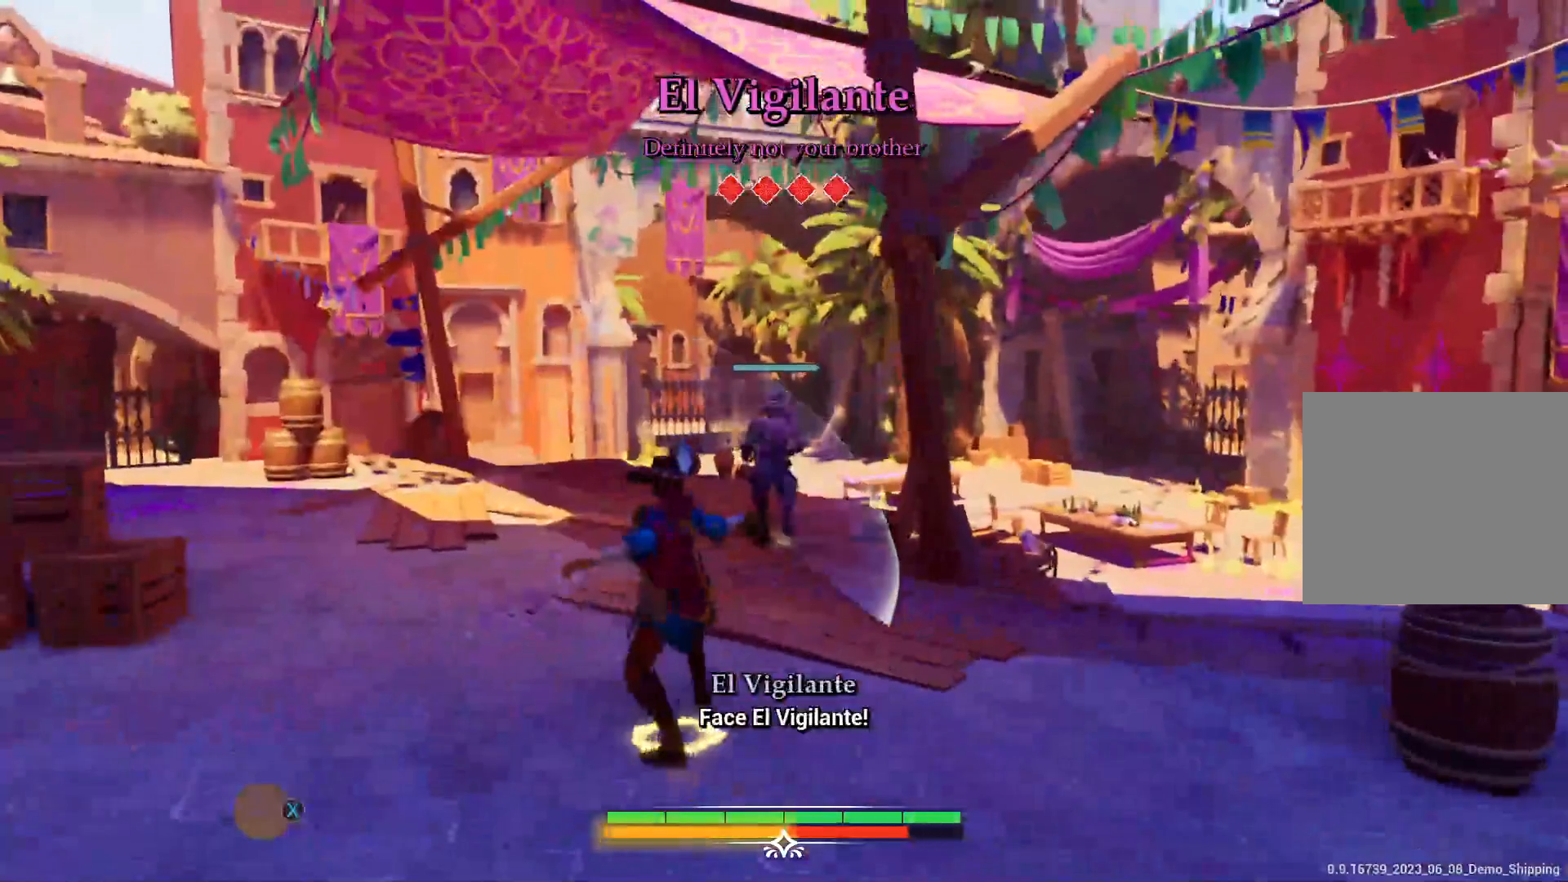
{"dt_ms": 500, "buttons": ["L1"], "left_stick": "up", "right_stick": "center", "events": []}
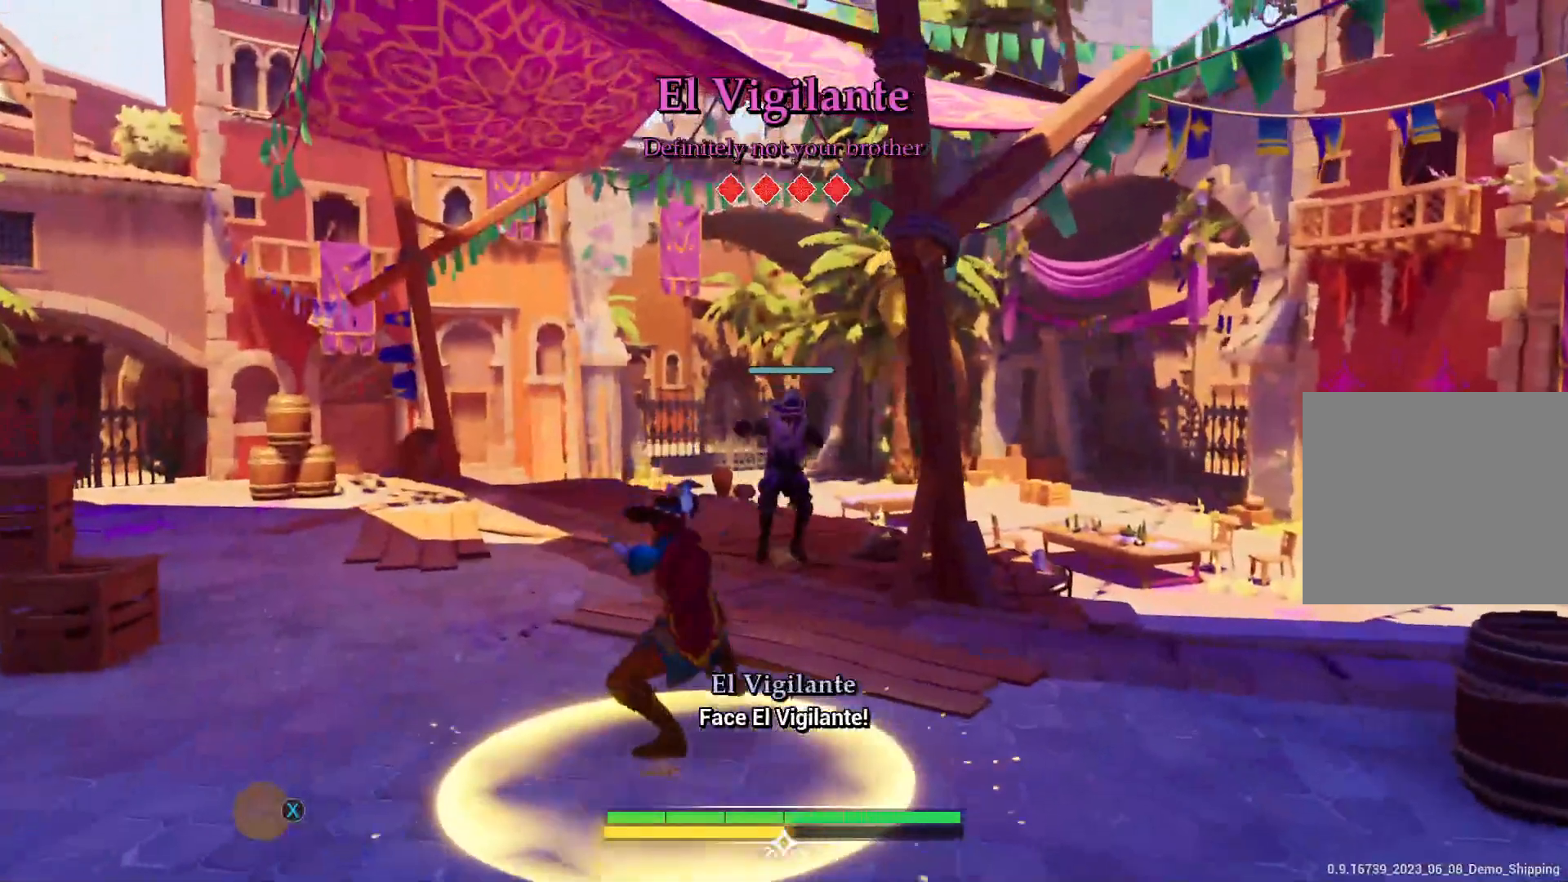
{"dt_ms": 500, "buttons": [], "left_stick": "up", "right_stick": "center", "events": [[83, "L1", "up"]]}
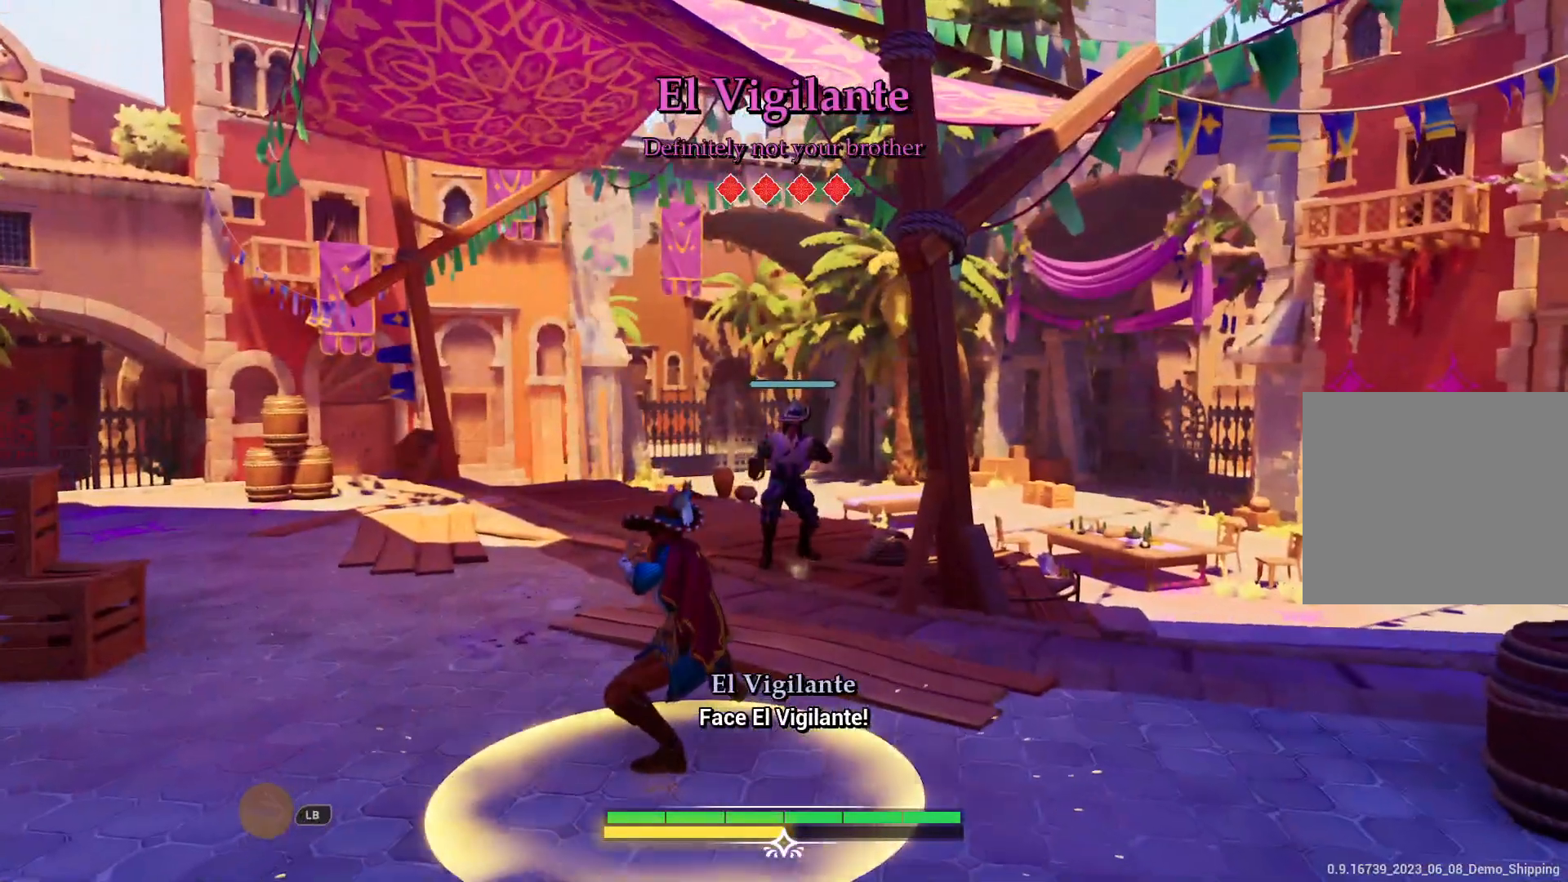
{"dt_ms": 500, "buttons": [], "left_stick": "up", "right_stick": "center", "events": []}
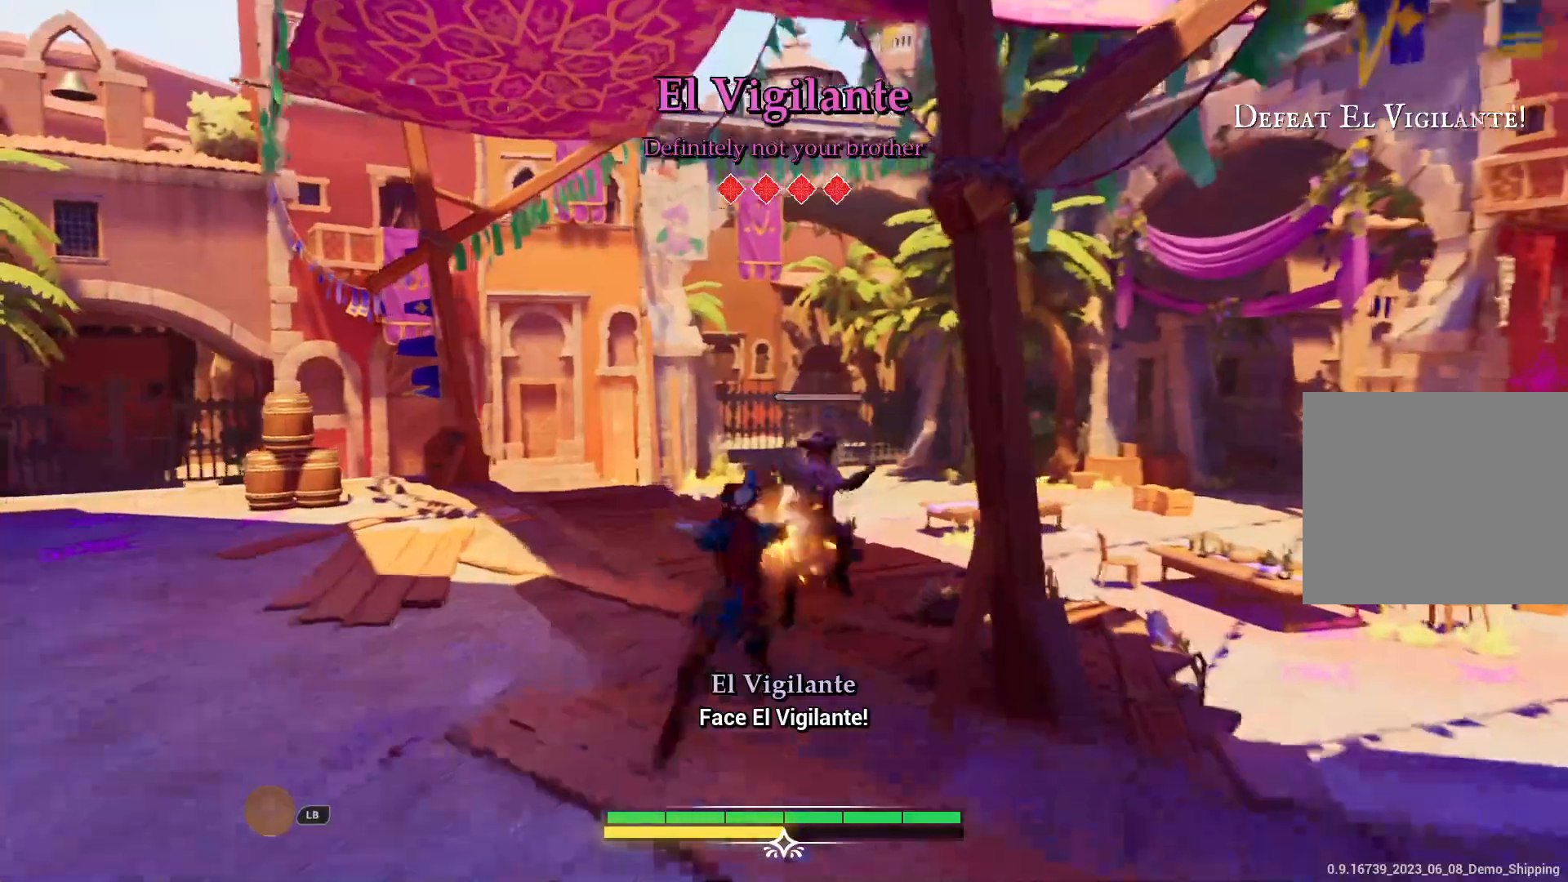
{"dt_ms": 500, "buttons": ["SQUARE"], "left_stick": "center", "right_stick": "center", "events": [[233, "left_stick", "center"], [417, "SQUARE", "down"]]}
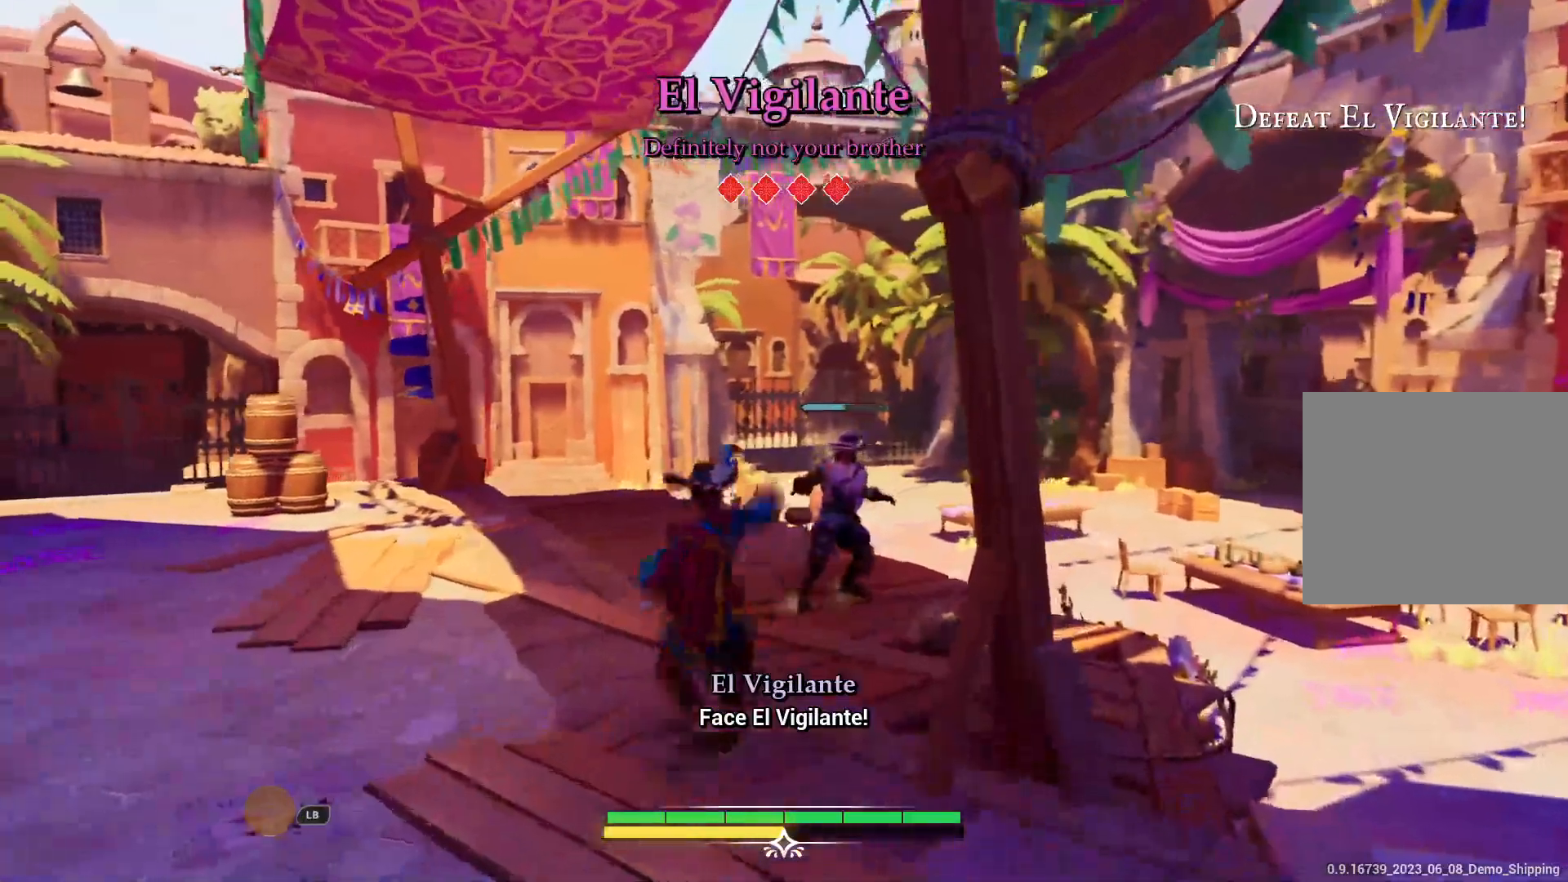
{"dt_ms": 500, "buttons": [], "left_stick": "center", "right_stick": "center", "events": [[50, "SQUARE", "up"]]}
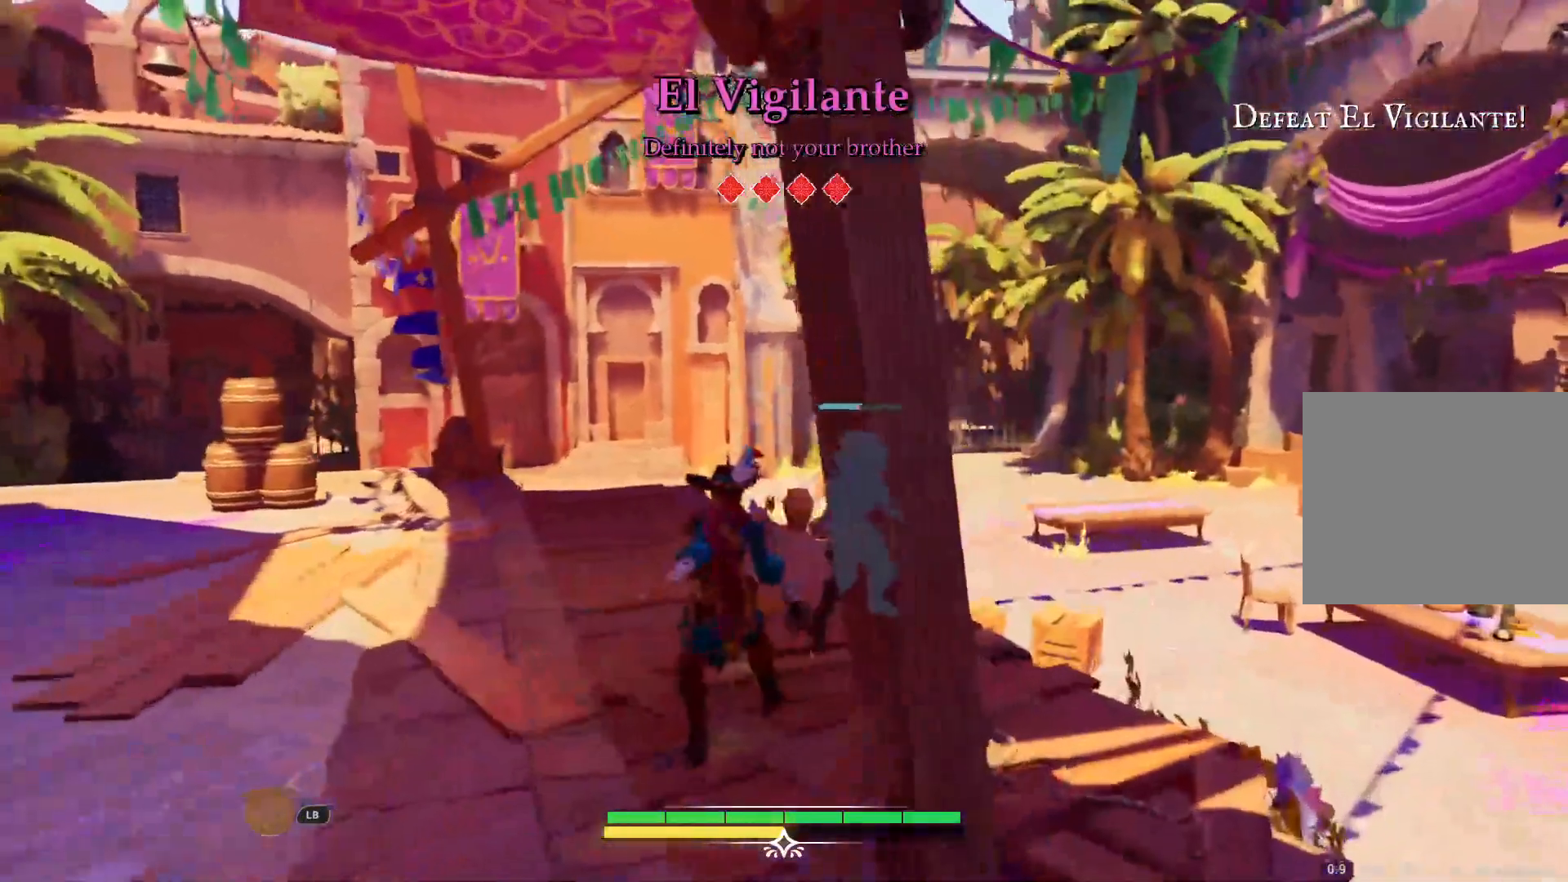
{"dt_ms": 500, "buttons": [], "left_stick": "down-left", "right_stick": "center", "events": [[50, "left_stick", "left"], [67, "SQUARE", "down"], [150, "SQUARE", "up"], [383, "left_stick", "down-left"]]}
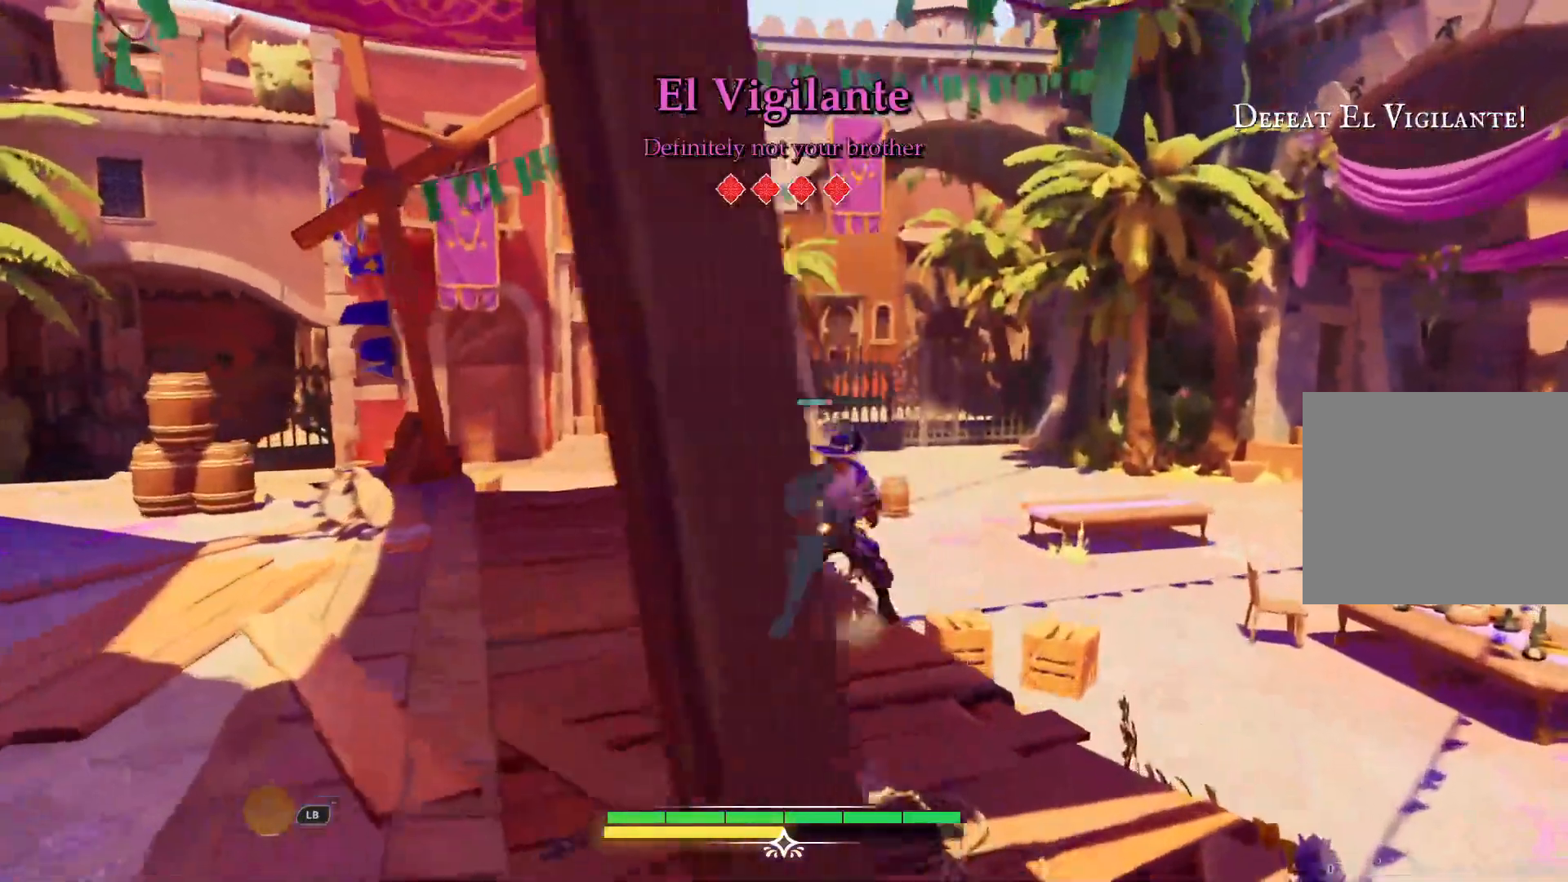
{"dt_ms": 500, "buttons": [], "left_stick": "down-left", "right_stick": "center", "events": []}
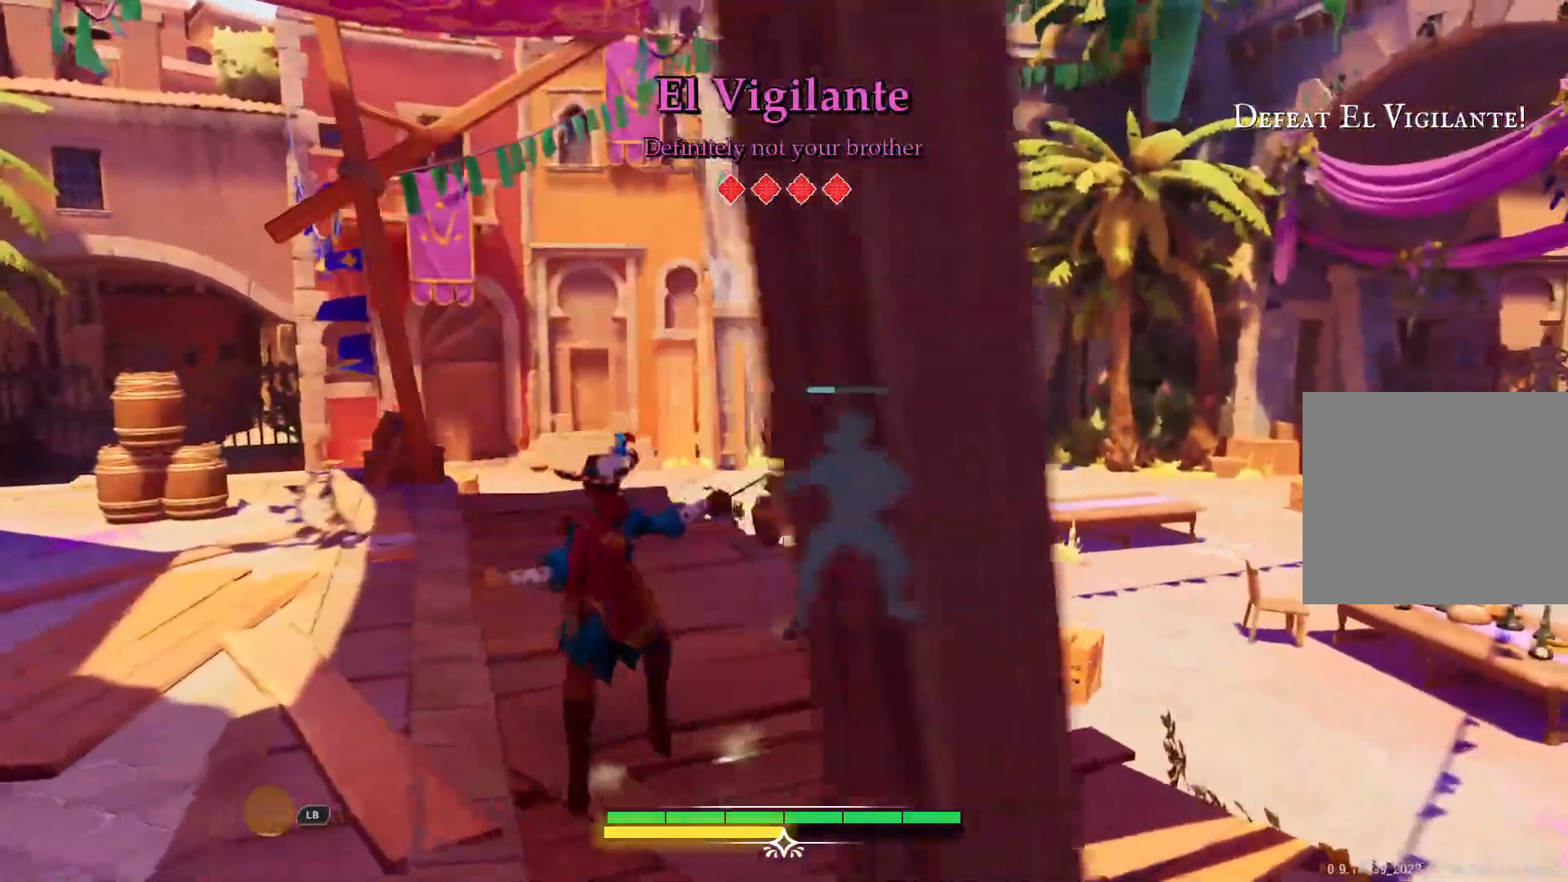
{"dt_ms": 500, "buttons": [], "left_stick": "down-left", "right_stick": "center", "events": [[333, "SQUARE", "down"], [433, "SQUARE", "up"]]}
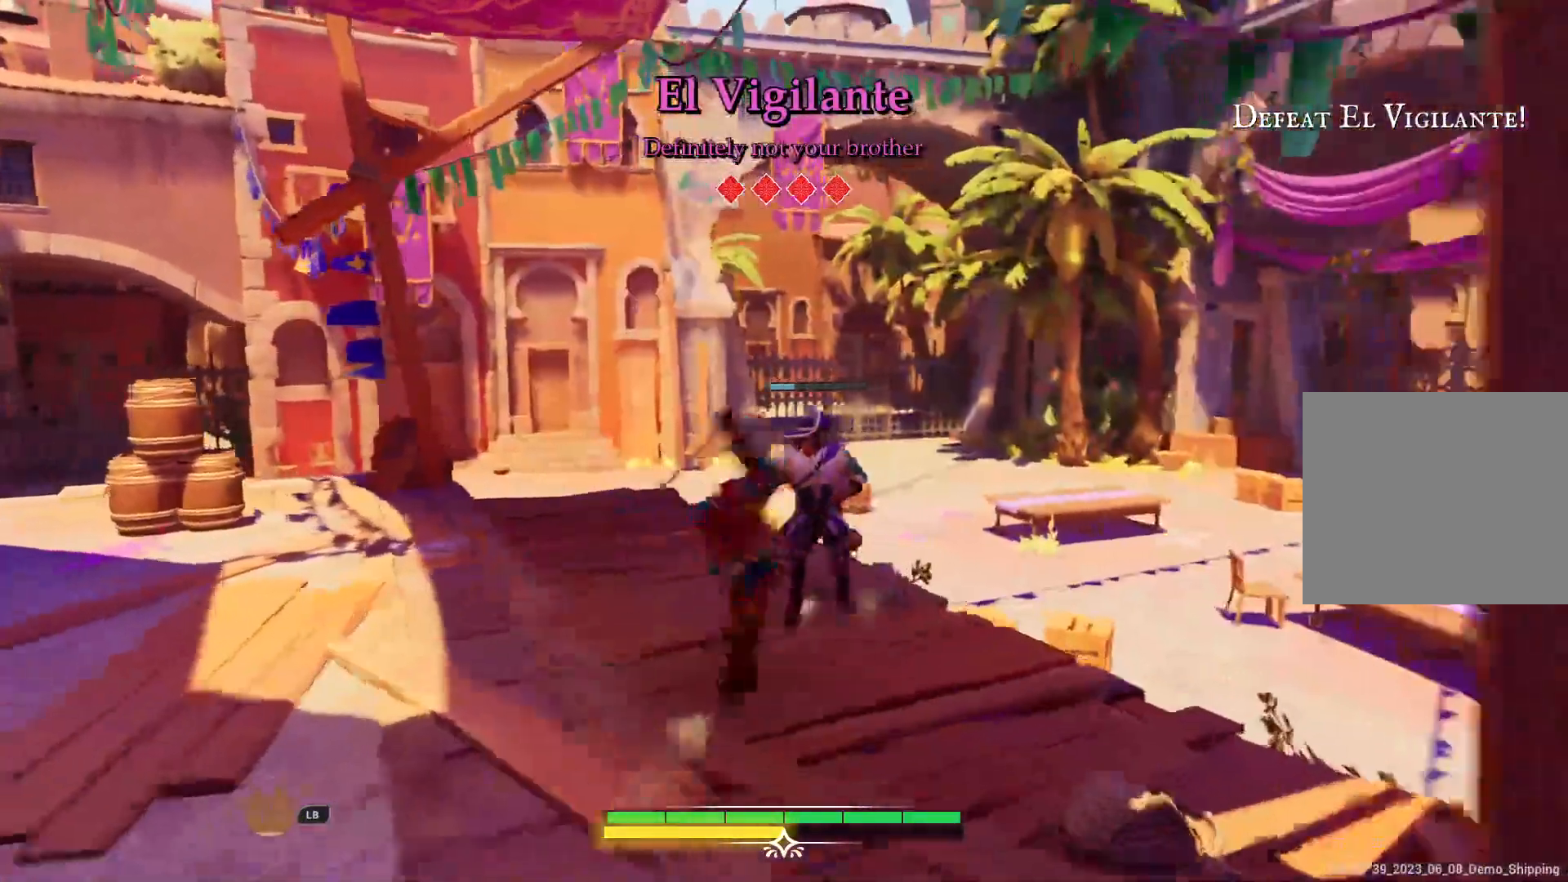
{"dt_ms": 500, "buttons": [], "left_stick": "center", "right_stick": "center", "events": [[283, "left_stick", "center"], [367, "SQUARE", "down"], [500, "SQUARE", "up"]]}
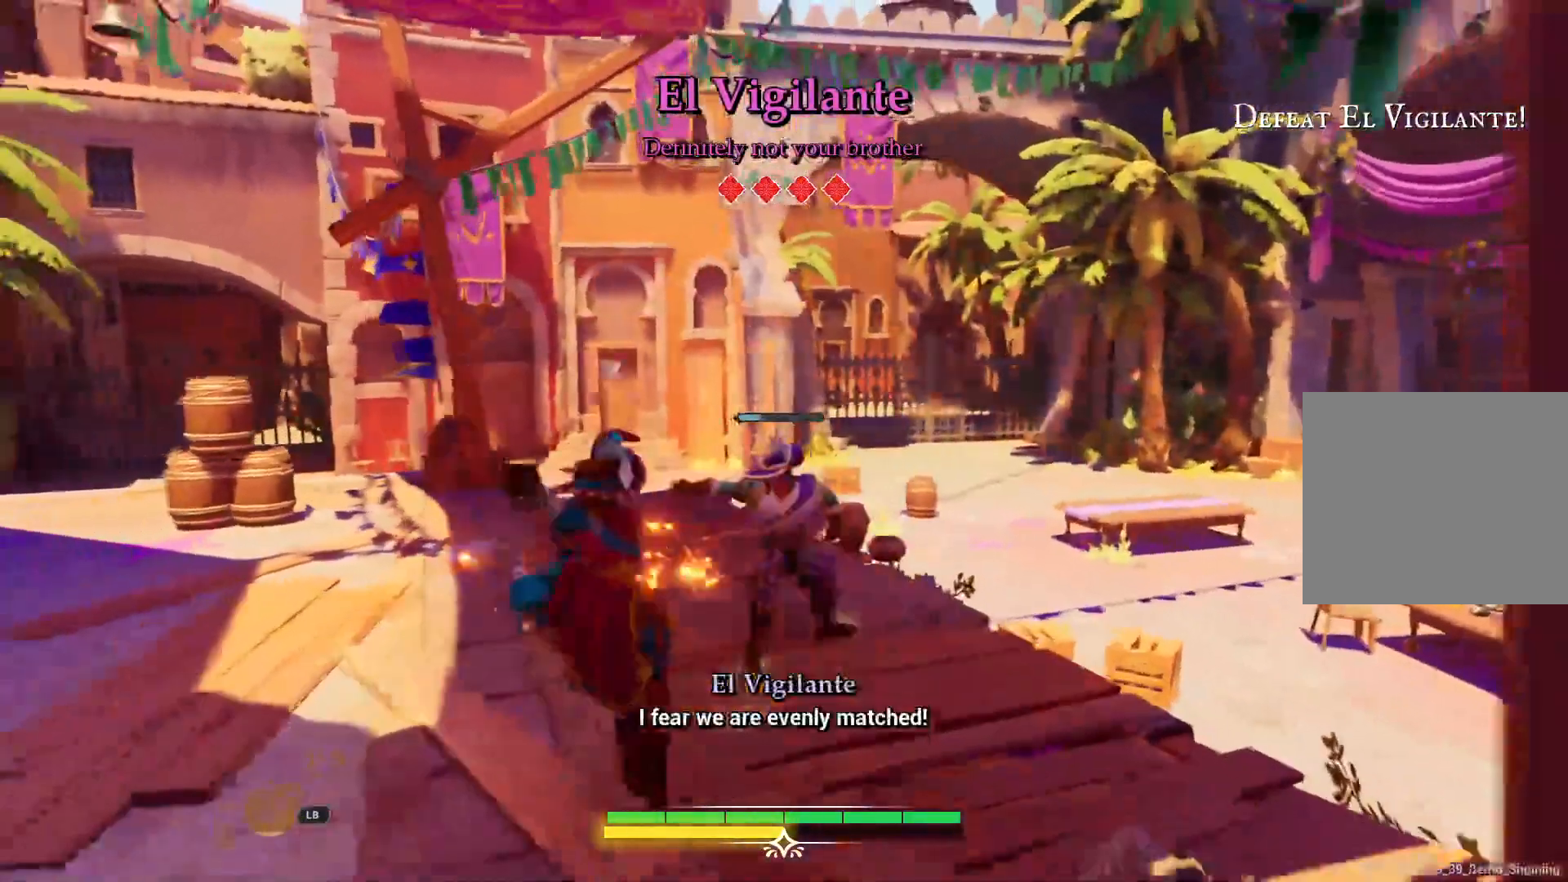
{"dt_ms": 500, "buttons": [], "left_stick": "down-left", "right_stick": "center", "events": [[67, "left_stick", "down-left"]]}
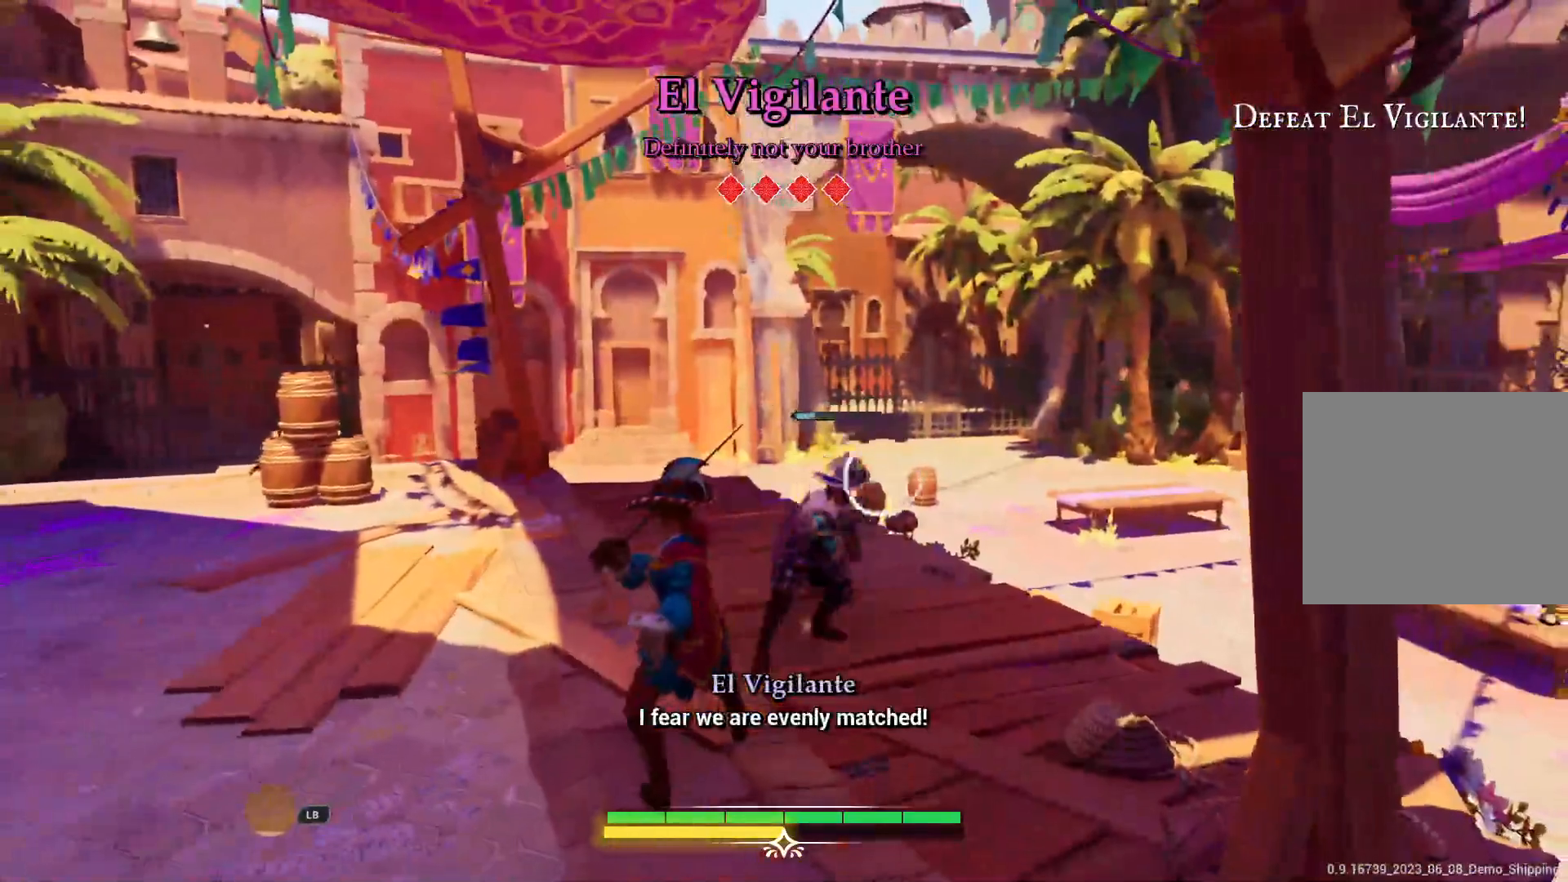
{"dt_ms": 500, "buttons": [], "left_stick": "center", "right_stick": "center", "events": [[50, "TRIANGLE", "down"], [150, "TRIANGLE", "up"], [300, "left_stick", "center"]]}
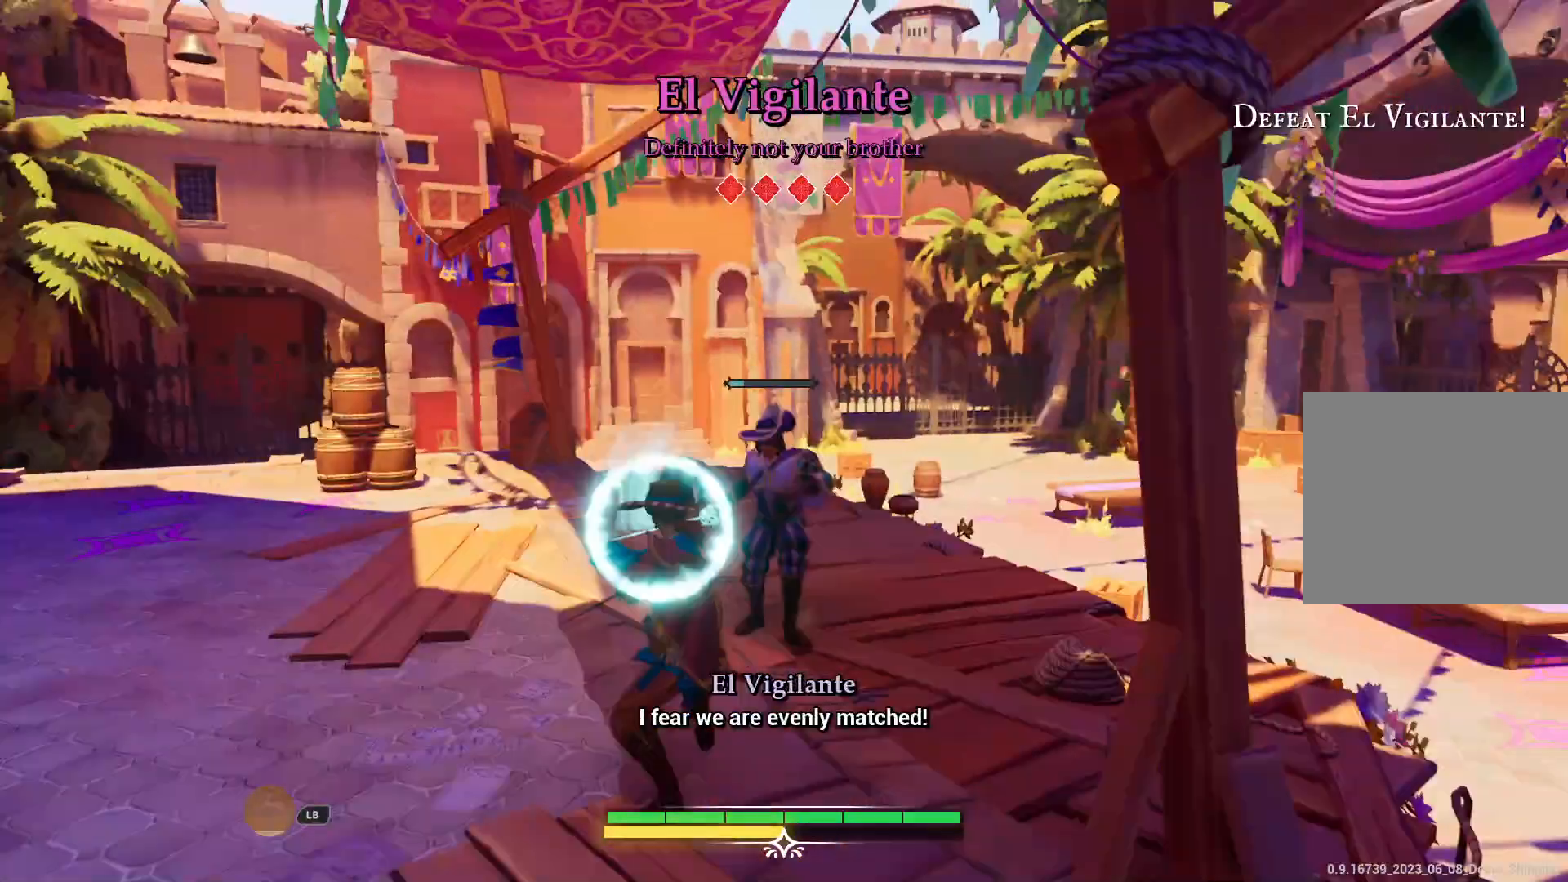
{"dt_ms": 500, "buttons": [], "left_stick": "center", "right_stick": "center", "events": [[117, "TRIANGLE", "down"], [200, "TRIANGLE", "up"]]}
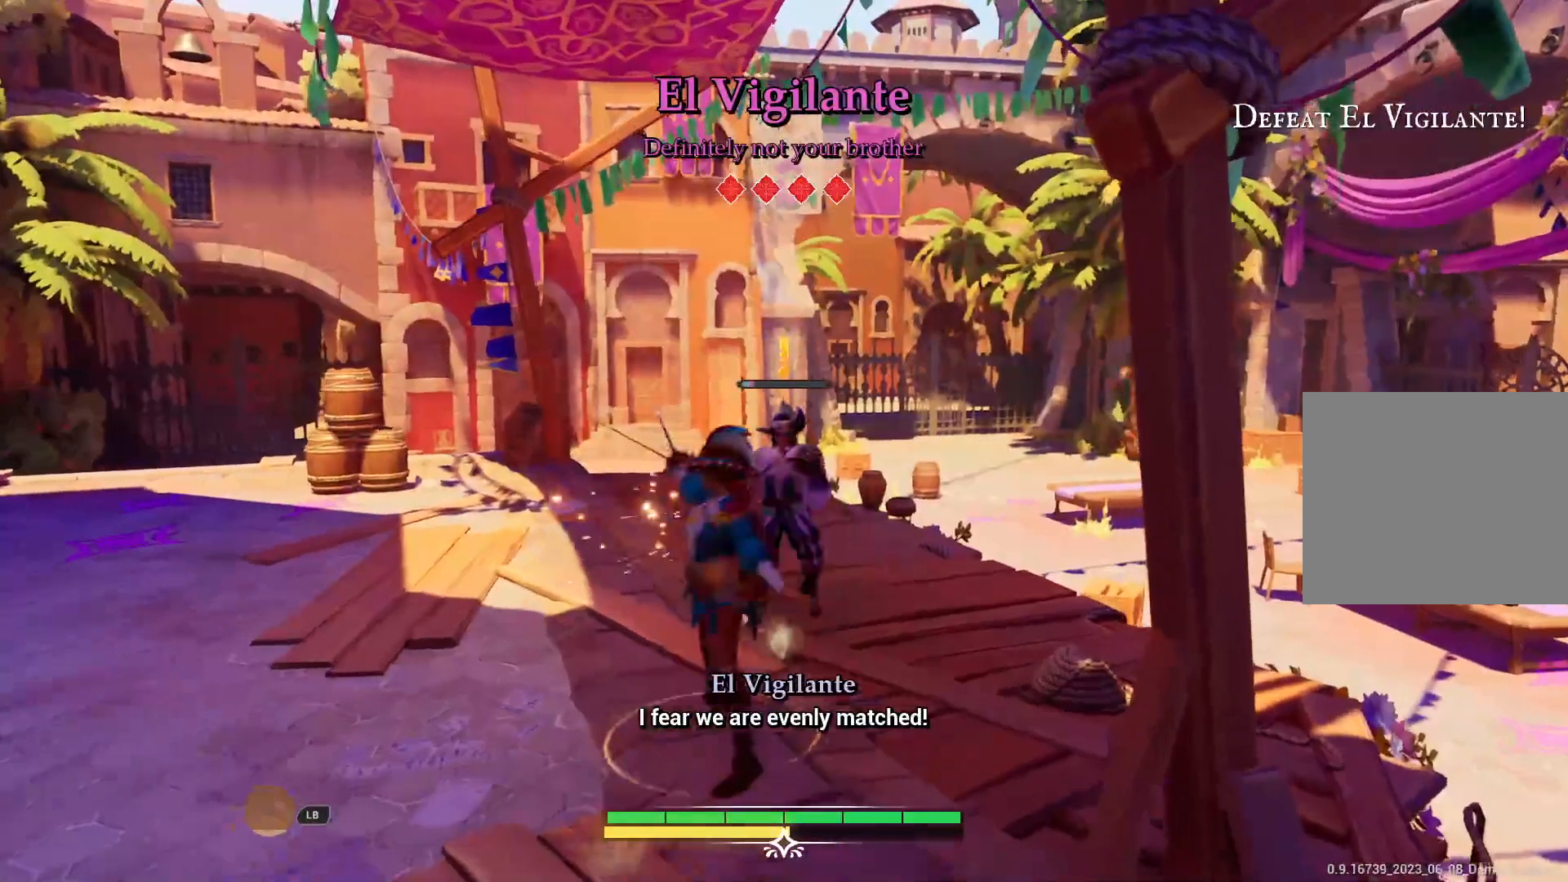
{"dt_ms": 500, "buttons": [], "left_stick": "center", "right_stick": "center", "events": [[383, "SQUARE", "down"], [500, "SQUARE", "up"]]}
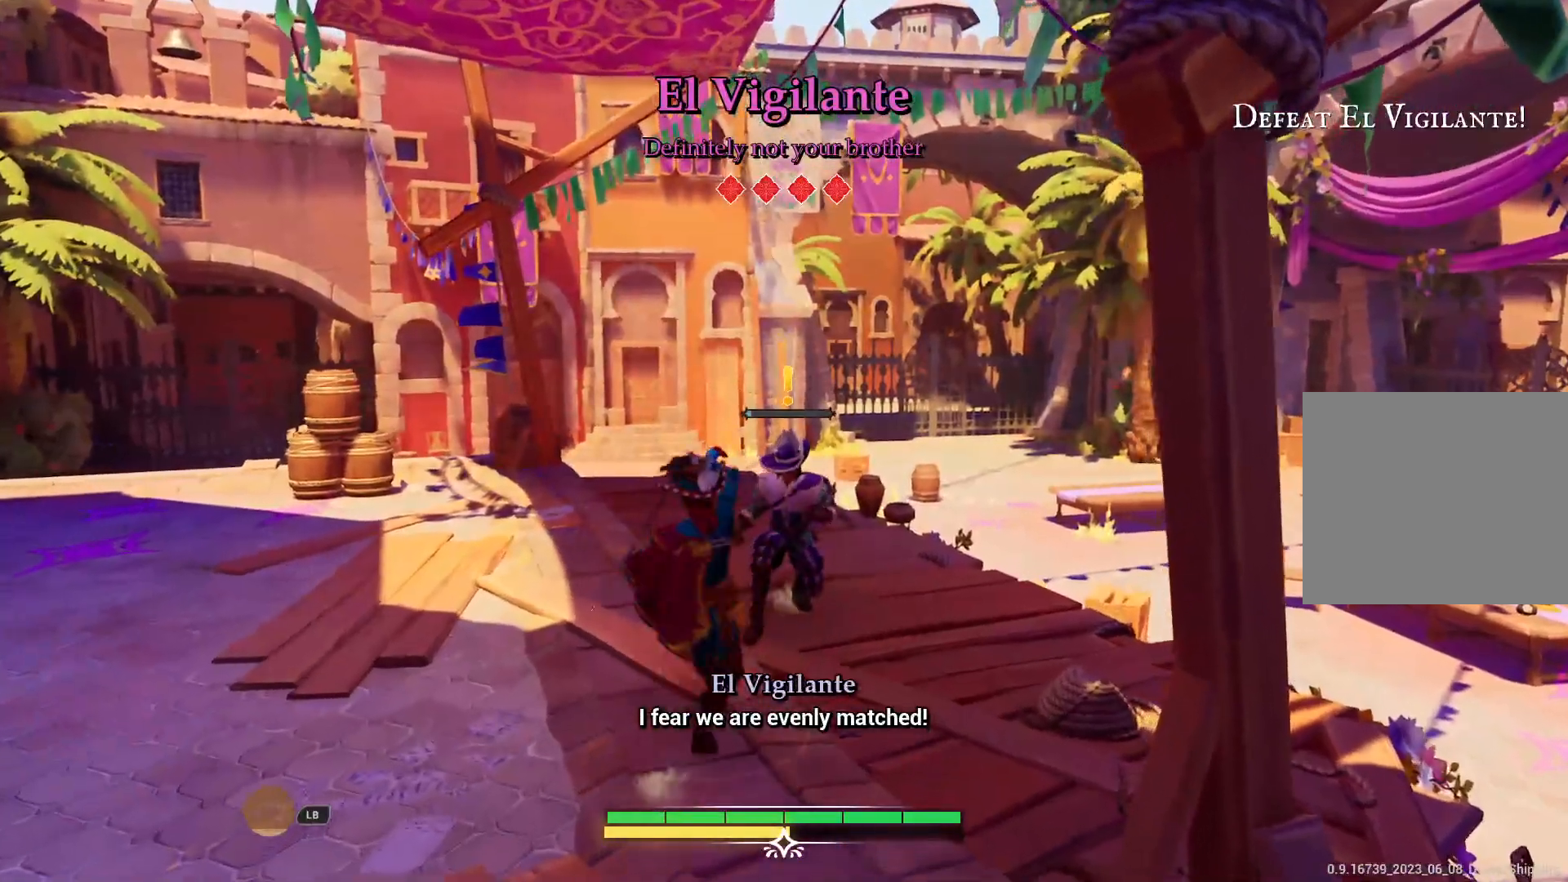
{"dt_ms": 500, "buttons": [], "left_stick": "center", "right_stick": "center", "events": [[300, "SQUARE", "down"], [383, "SQUARE", "up"]]}
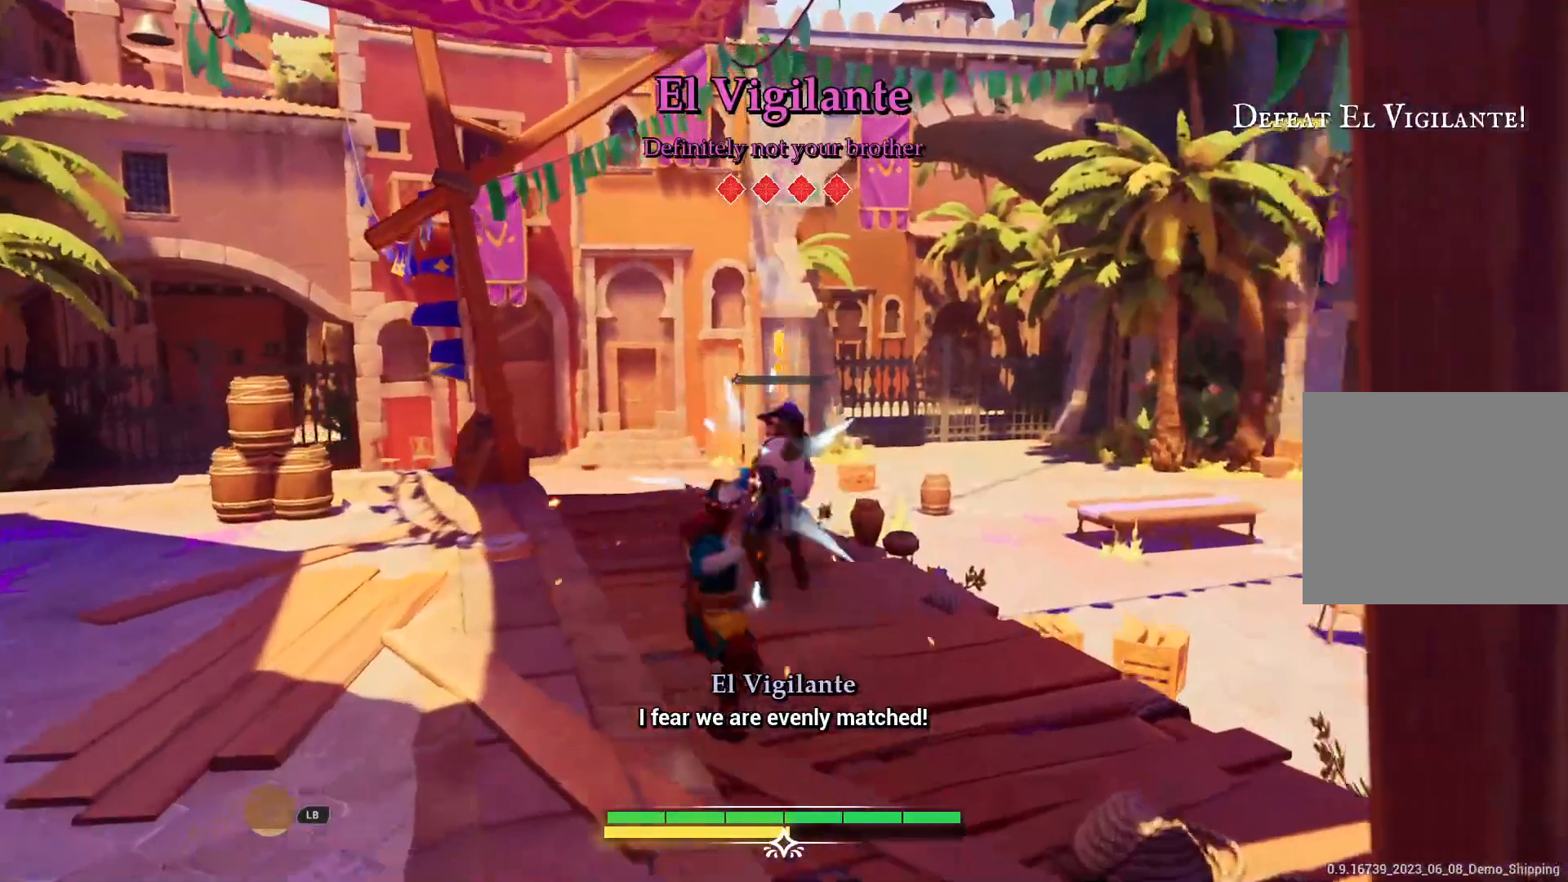
{"dt_ms": 500, "buttons": ["CIRCLE"], "left_stick": "center", "right_stick": "center", "events": [[167, "left_stick", "down"], [483, "CIRCLE", "down"], [483, "left_stick", "center"]]}
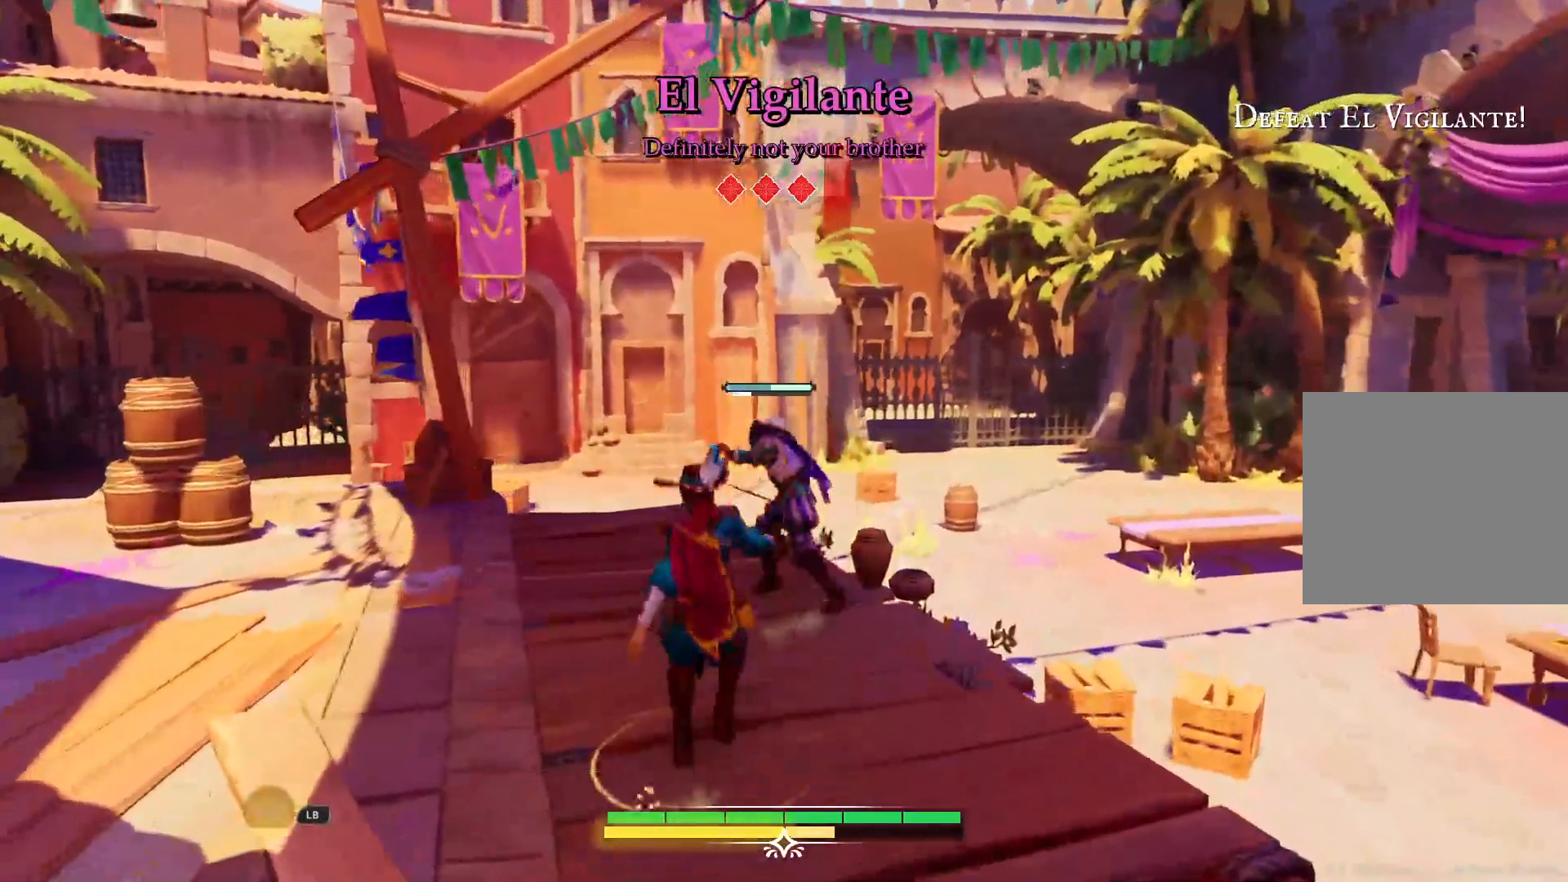
{"dt_ms": 500, "buttons": [], "left_stick": "center", "right_stick": "center", "events": [[117, "CIRCLE", "up"]]}
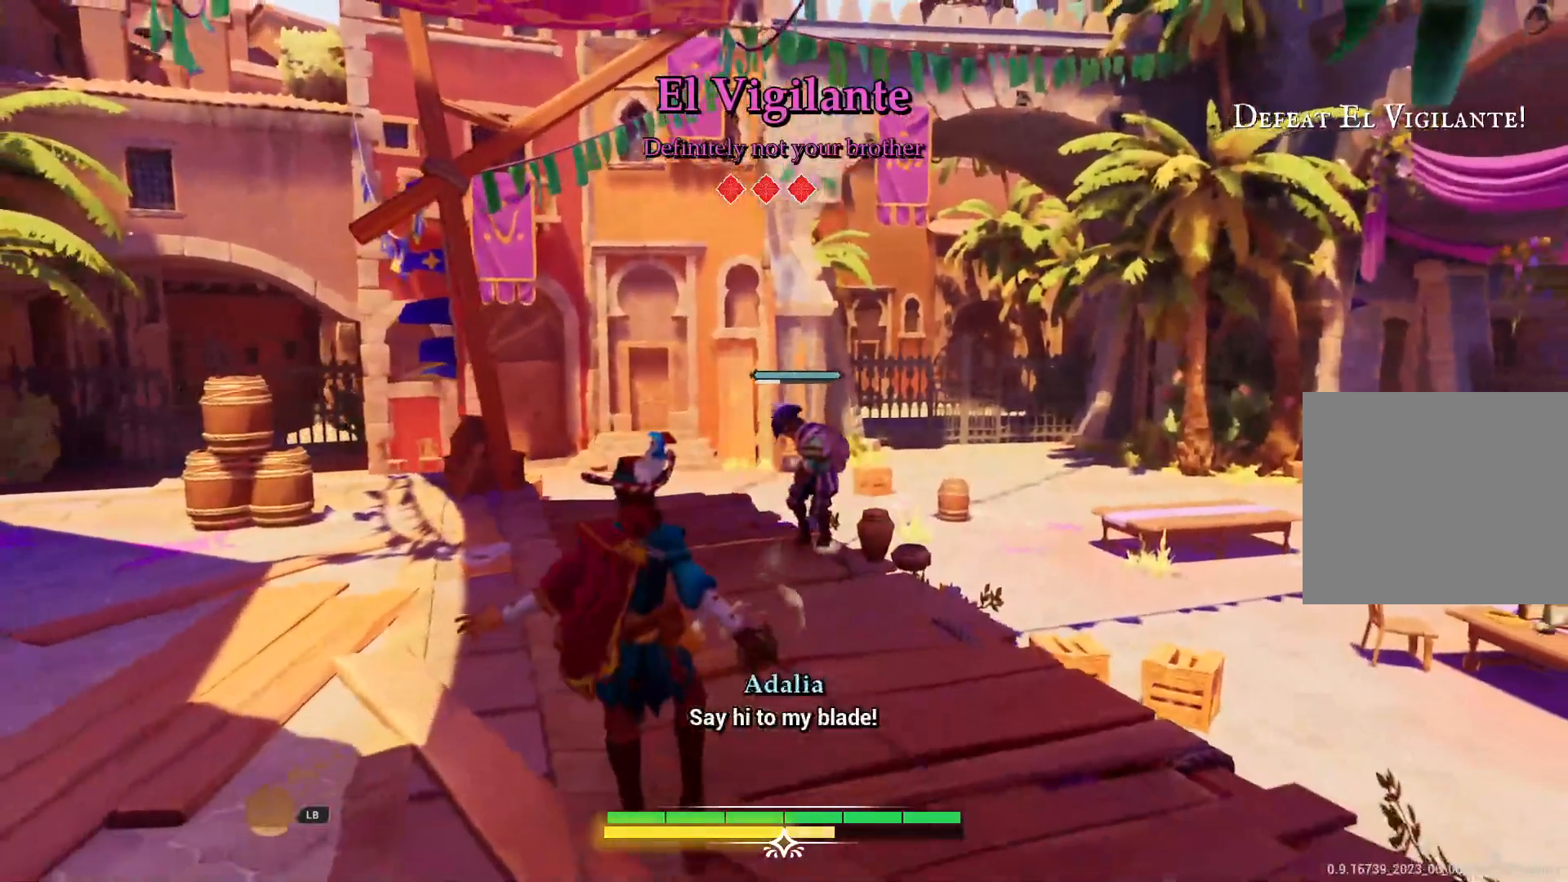
{"dt_ms": 500, "buttons": [], "left_stick": "up", "right_stick": "center", "events": [[50, "left_stick", "up"], [83, "R2", "down"], [267, "R2", "up"]]}
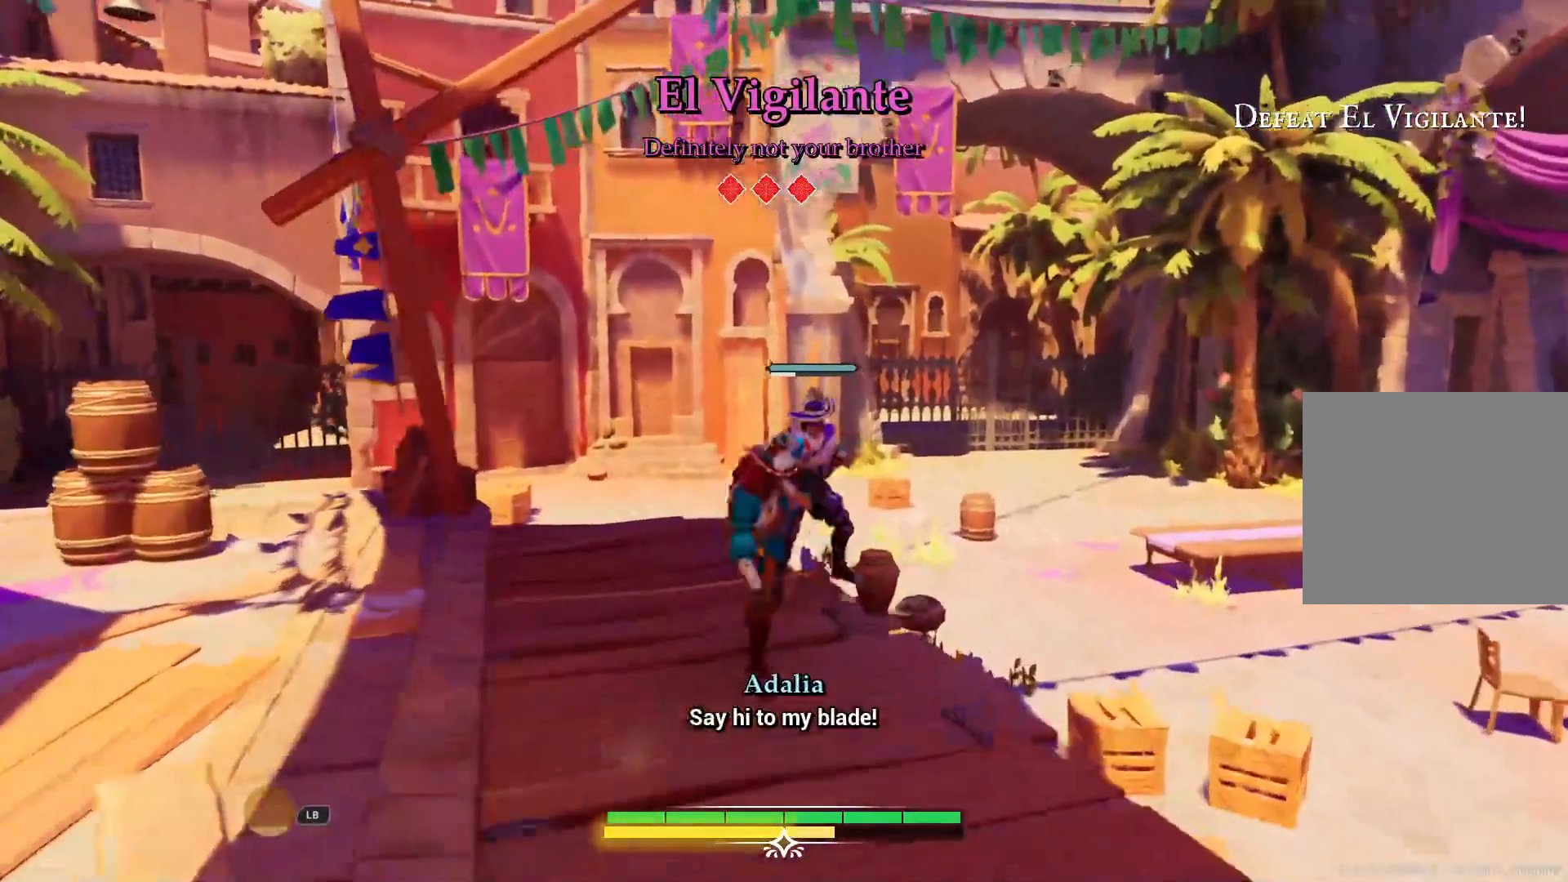
{"dt_ms": 1000, "buttons": [], "left_stick": "center", "right_stick": "center", "events": [[150, "left_stick", "center"], [333, "SQUARE", "down"], [417, "SQUARE", "up"], [600, "L1", "down"], [833, "L1", "up"]]}
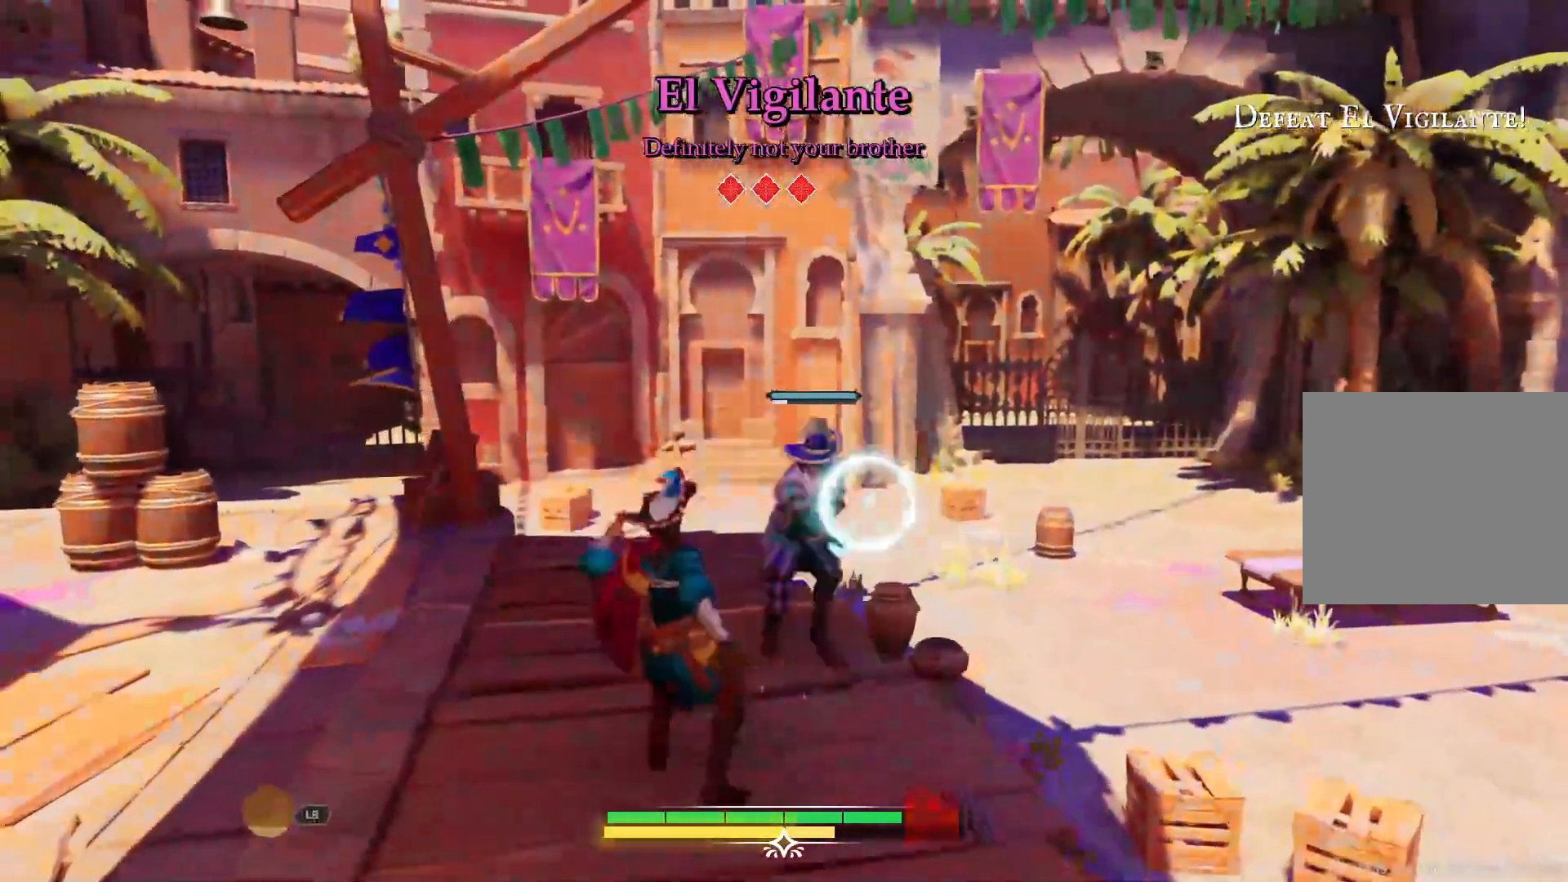
{"dt_ms": 500, "buttons": [], "left_stick": "center", "right_stick": "center", "events": [[50, "TRIANGLE", "down"], [167, "TRIANGLE", "up"]]}
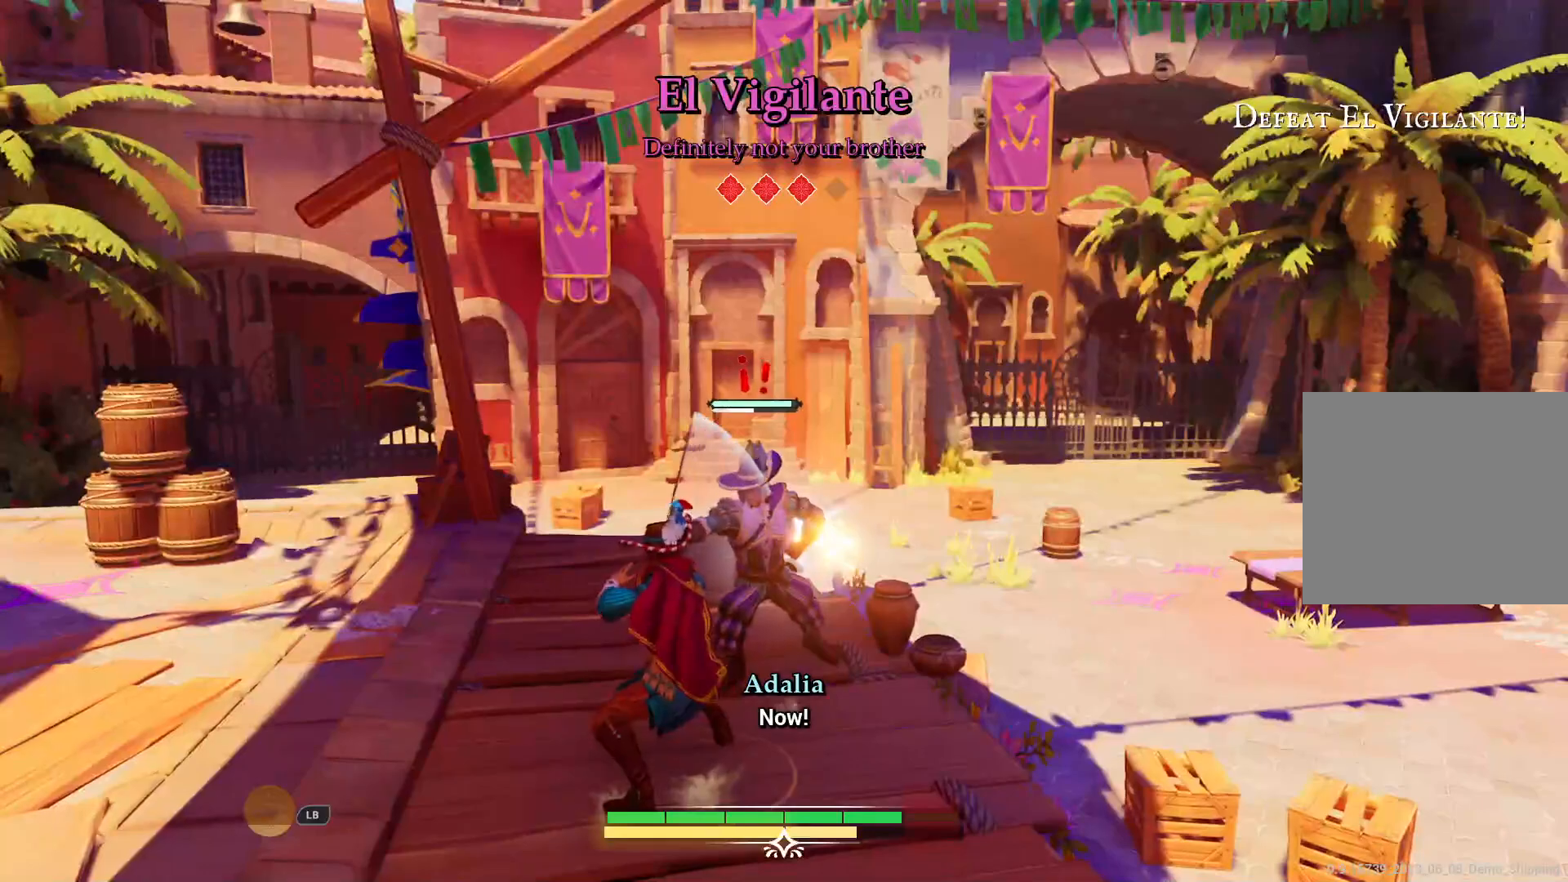
{"dt_ms": 500, "buttons": [], "left_stick": "center", "right_stick": "center", "events": [[100, "SQUARE", "down"], [200, "SQUARE", "up"], [367, "SQUARE", "down"], [467, "SQUARE", "up"]]}
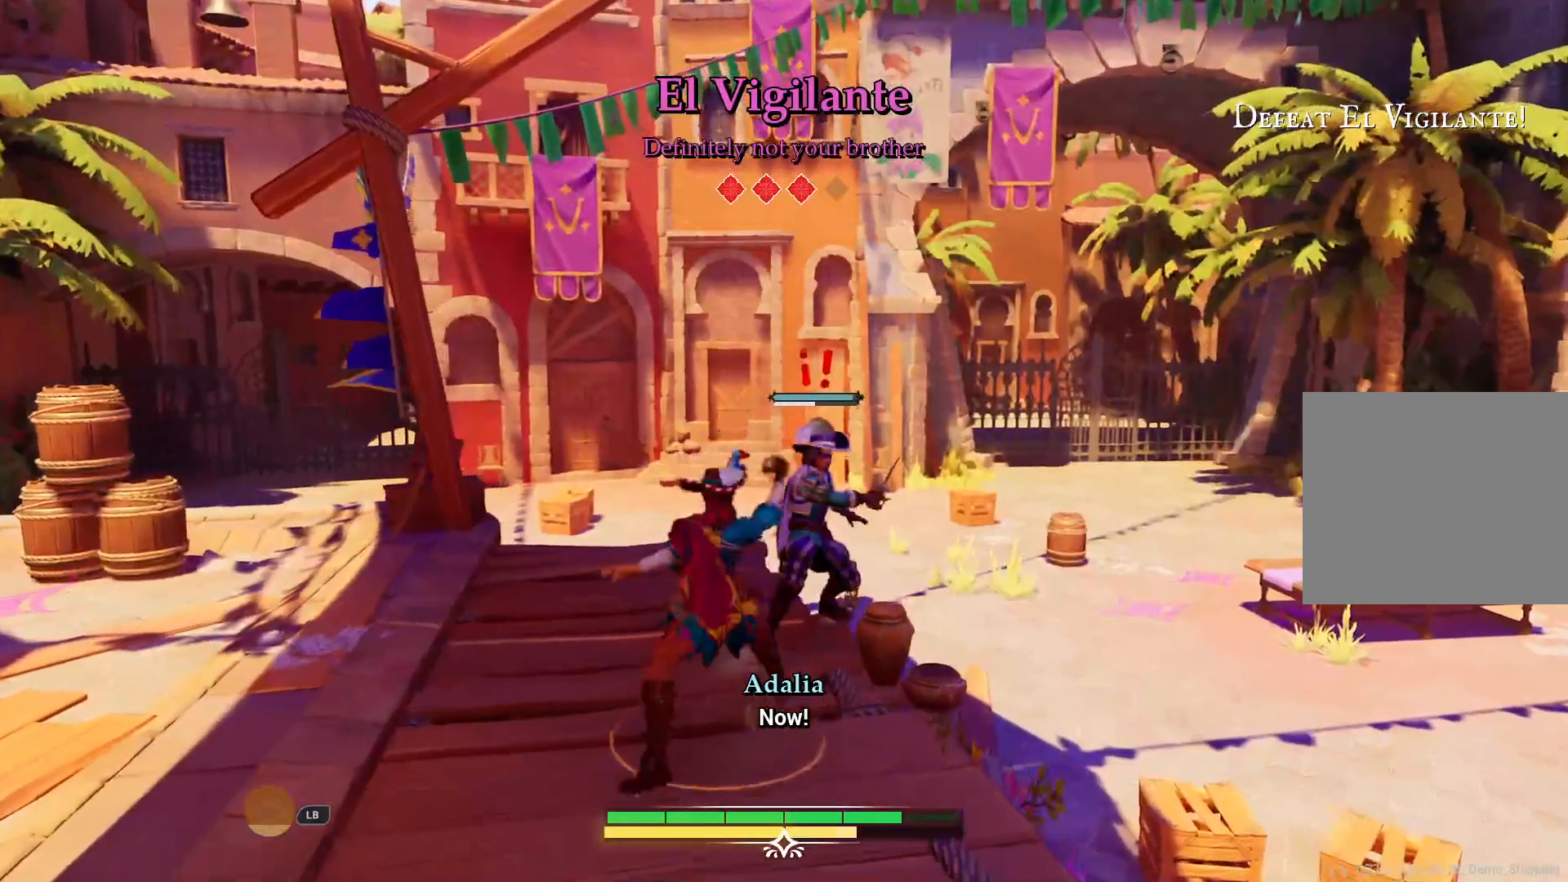
{"dt_ms": 500, "buttons": ["R2"], "left_stick": "center", "right_stick": "center", "events": [[133, "R2", "down"], [283, "R2", "up"], [400, "R2", "down"]]}
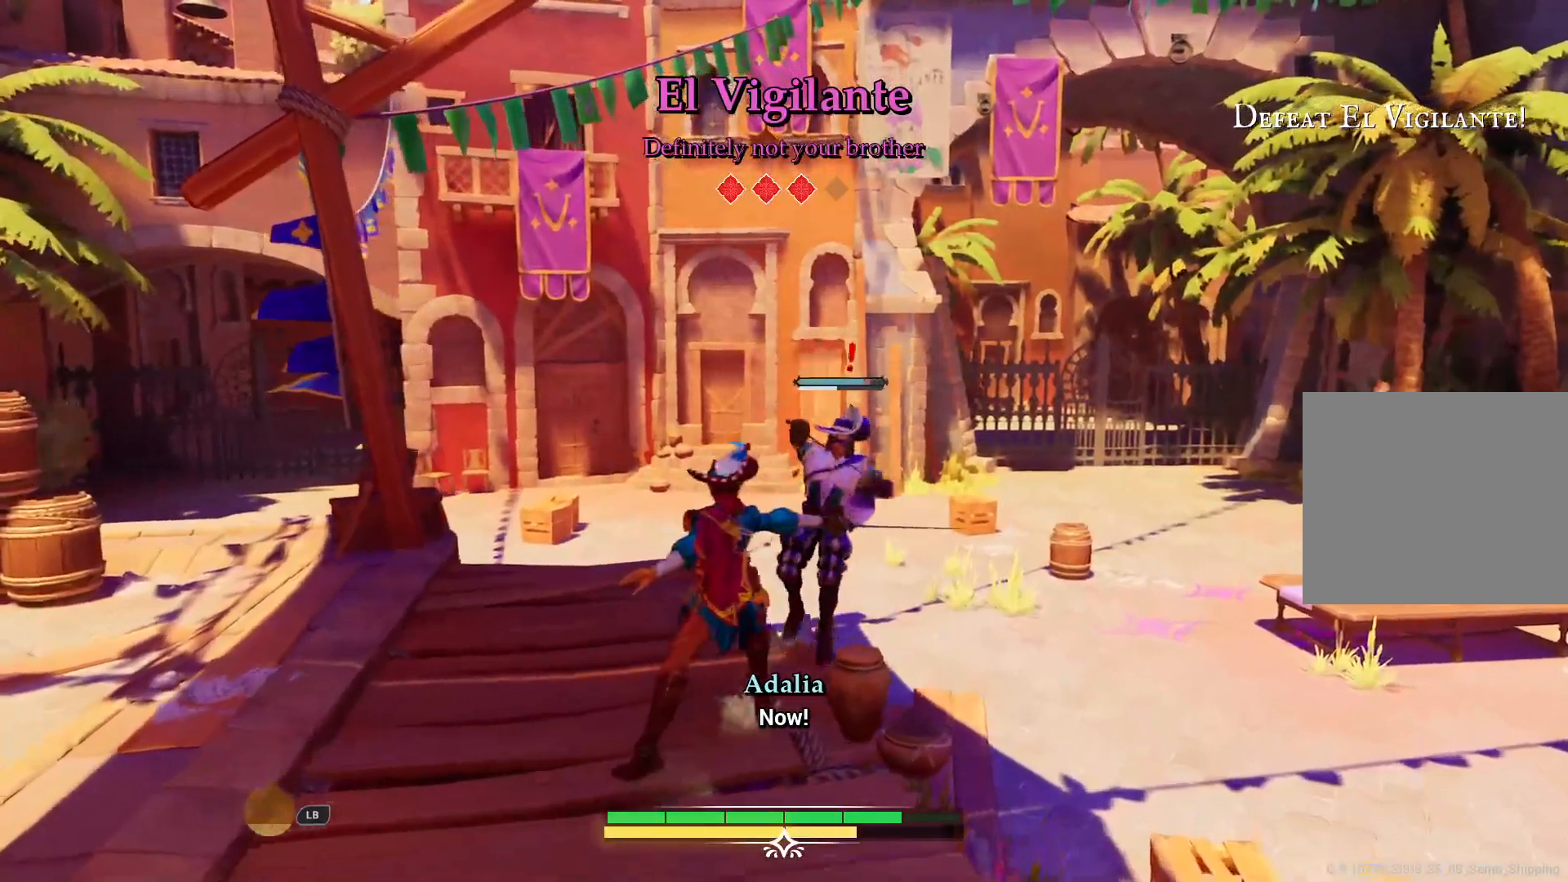
{"dt_ms": 500, "buttons": [], "left_stick": "center", "right_stick": "center", "events": [[83, "R2", "up"], [233, "R2", "down"], [350, "R2", "up"]]}
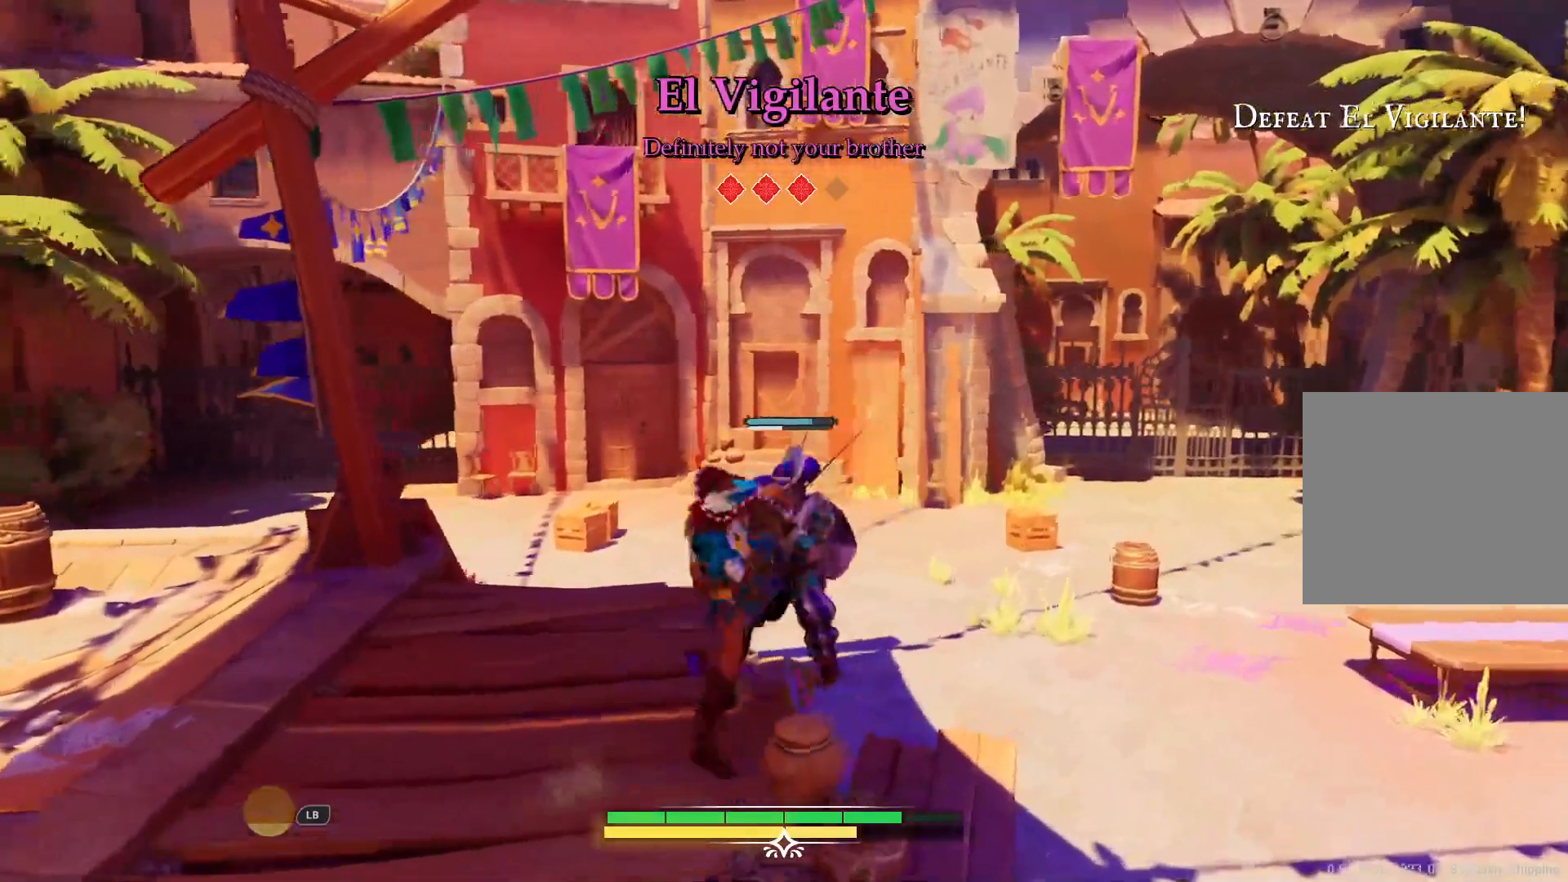
{"dt_ms": 500, "buttons": [], "left_stick": "center", "right_stick": "center", "events": []}
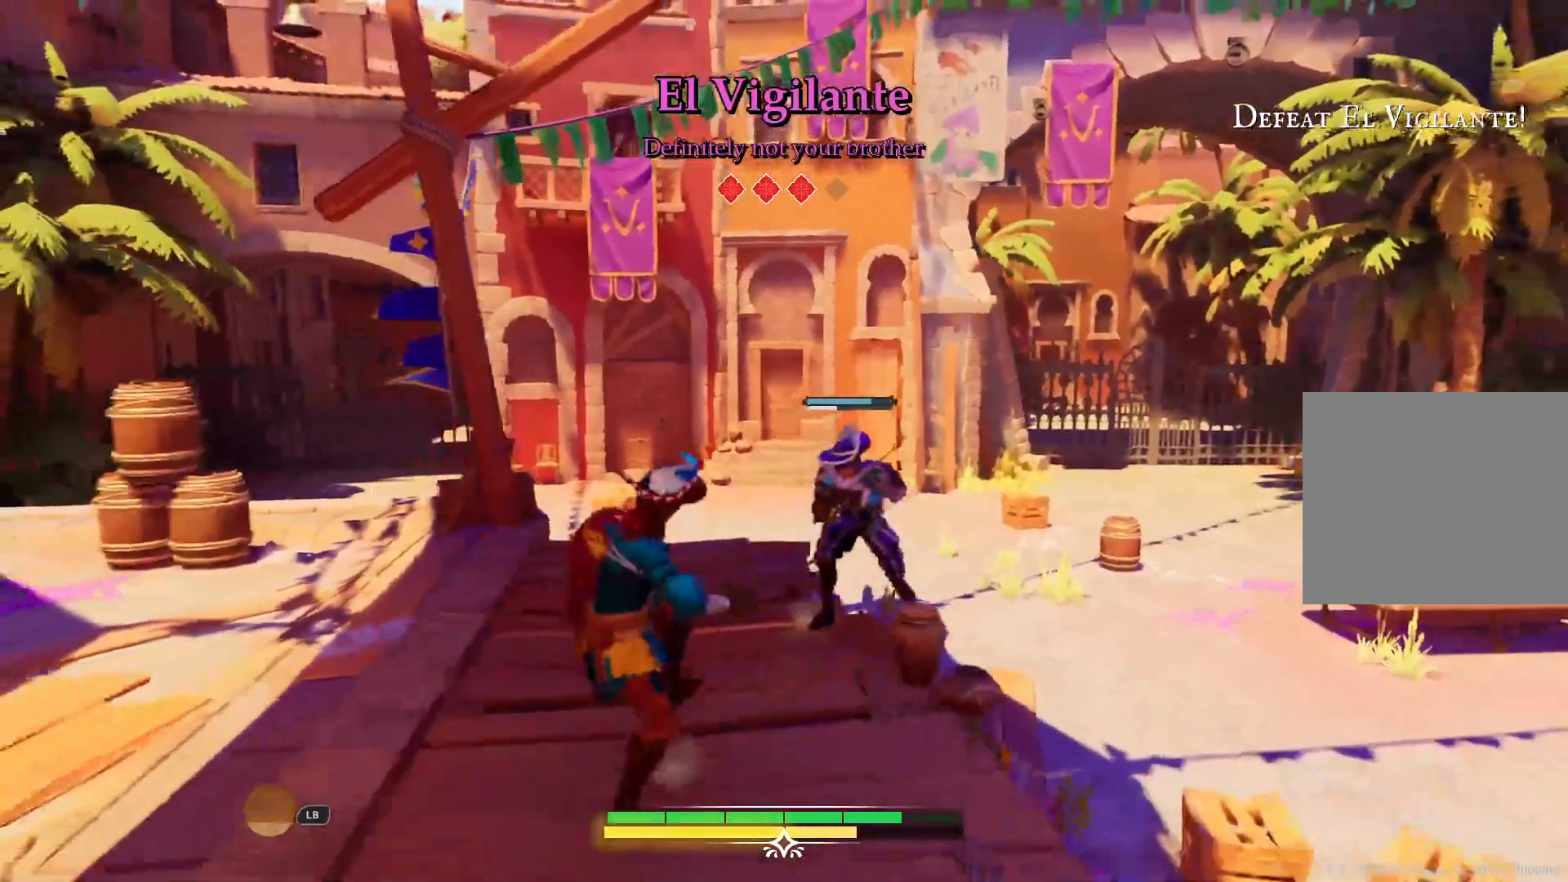
{"dt_ms": 500, "buttons": [], "left_stick": "down-left", "right_stick": "center", "events": [[283, "left_stick", "down-left"]]}
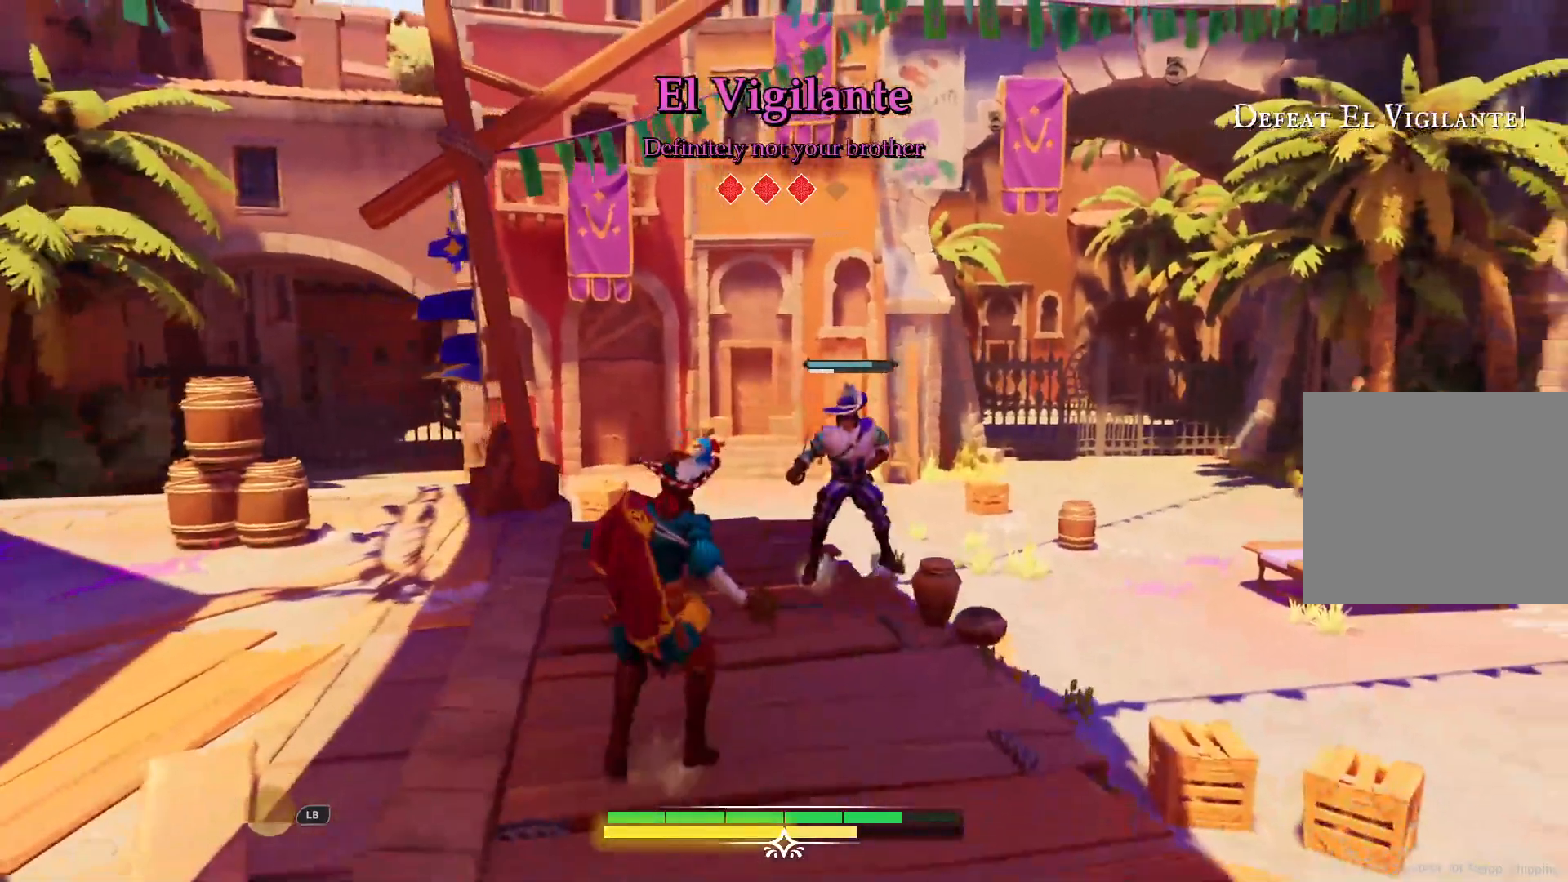
{"dt_ms": 500, "buttons": [], "left_stick": "left", "right_stick": "center", "events": [[17, "L1", "down"], [17, "left_stick", "left"], [433, "L1", "up"]]}
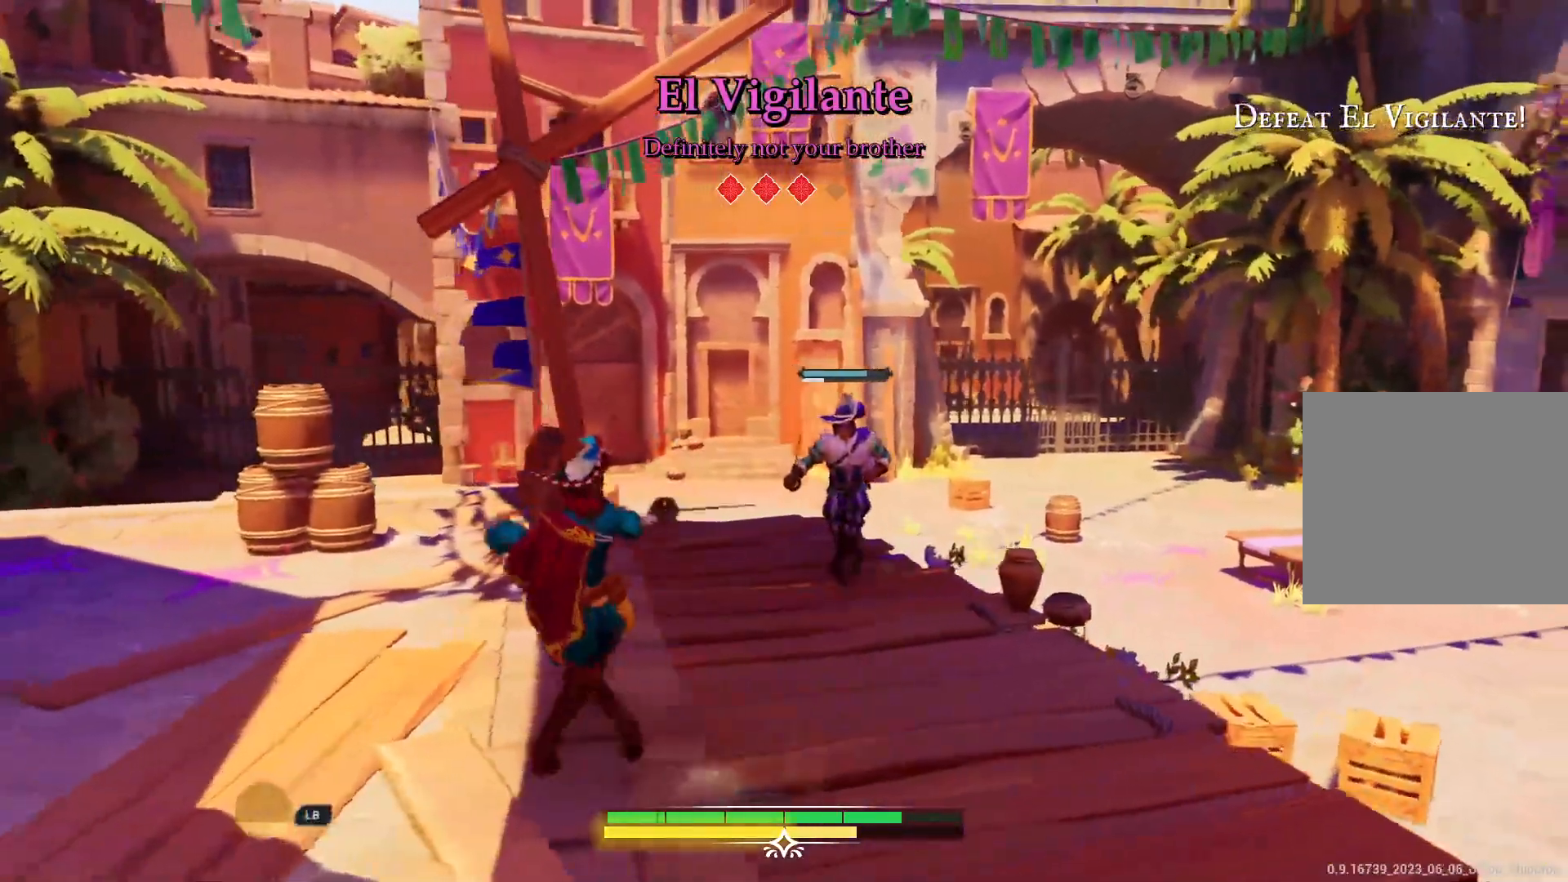
{"dt_ms": 500, "buttons": [], "left_stick": "down-right", "right_stick": "center", "events": [[150, "left_stick", "down"], [233, "left_stick", "down-right"]]}
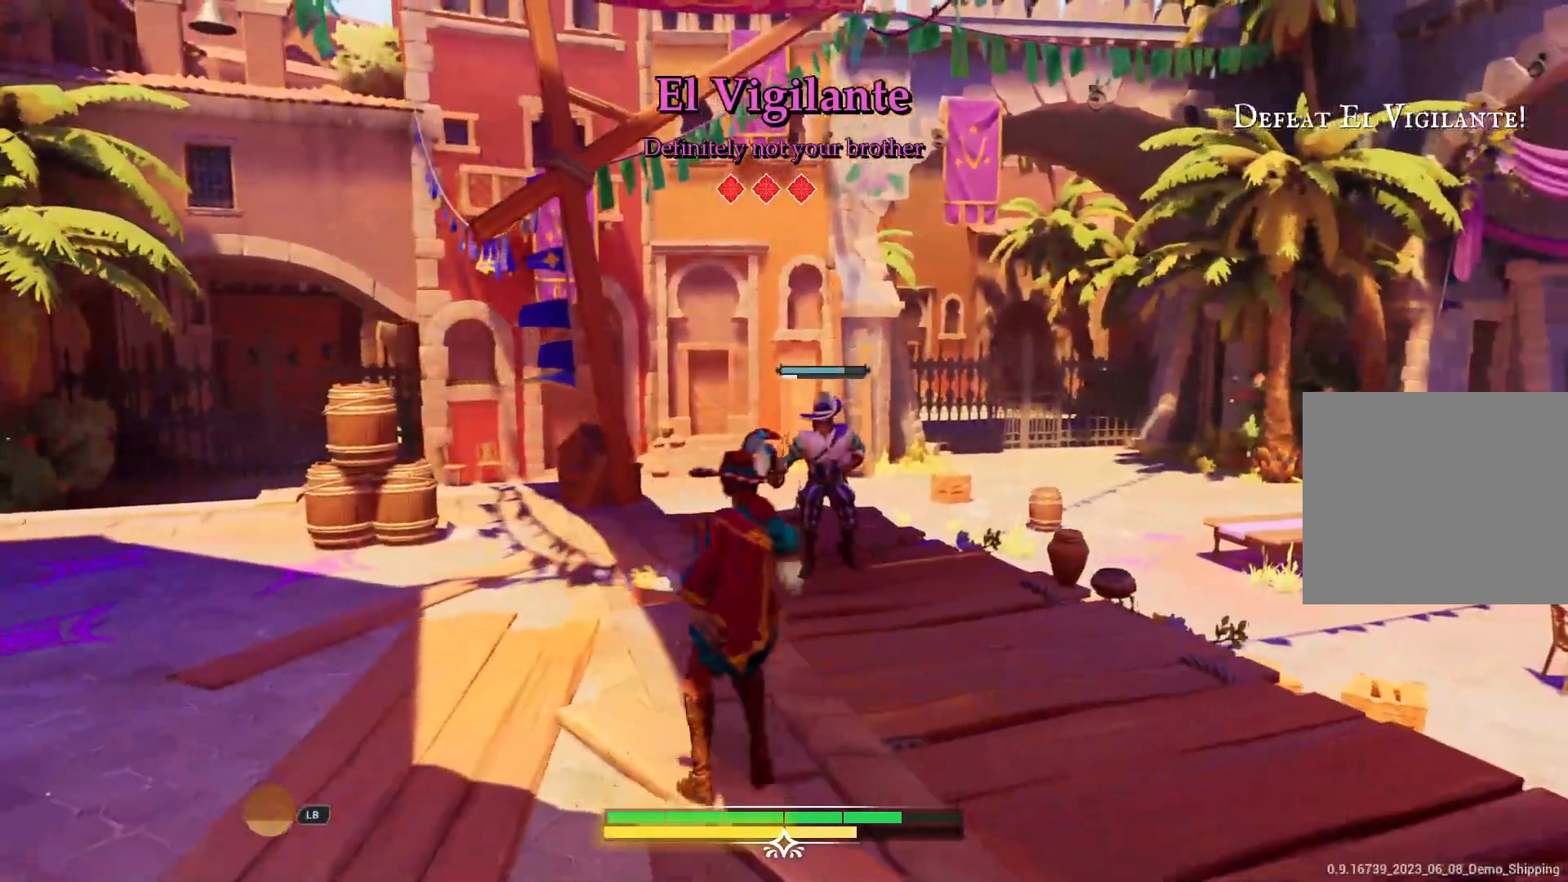
{"dt_ms": 500, "buttons": [], "left_stick": "up-left", "right_stick": "center", "events": [[350, "left_stick", "down-left"], [483, "left_stick", "up-left"]]}